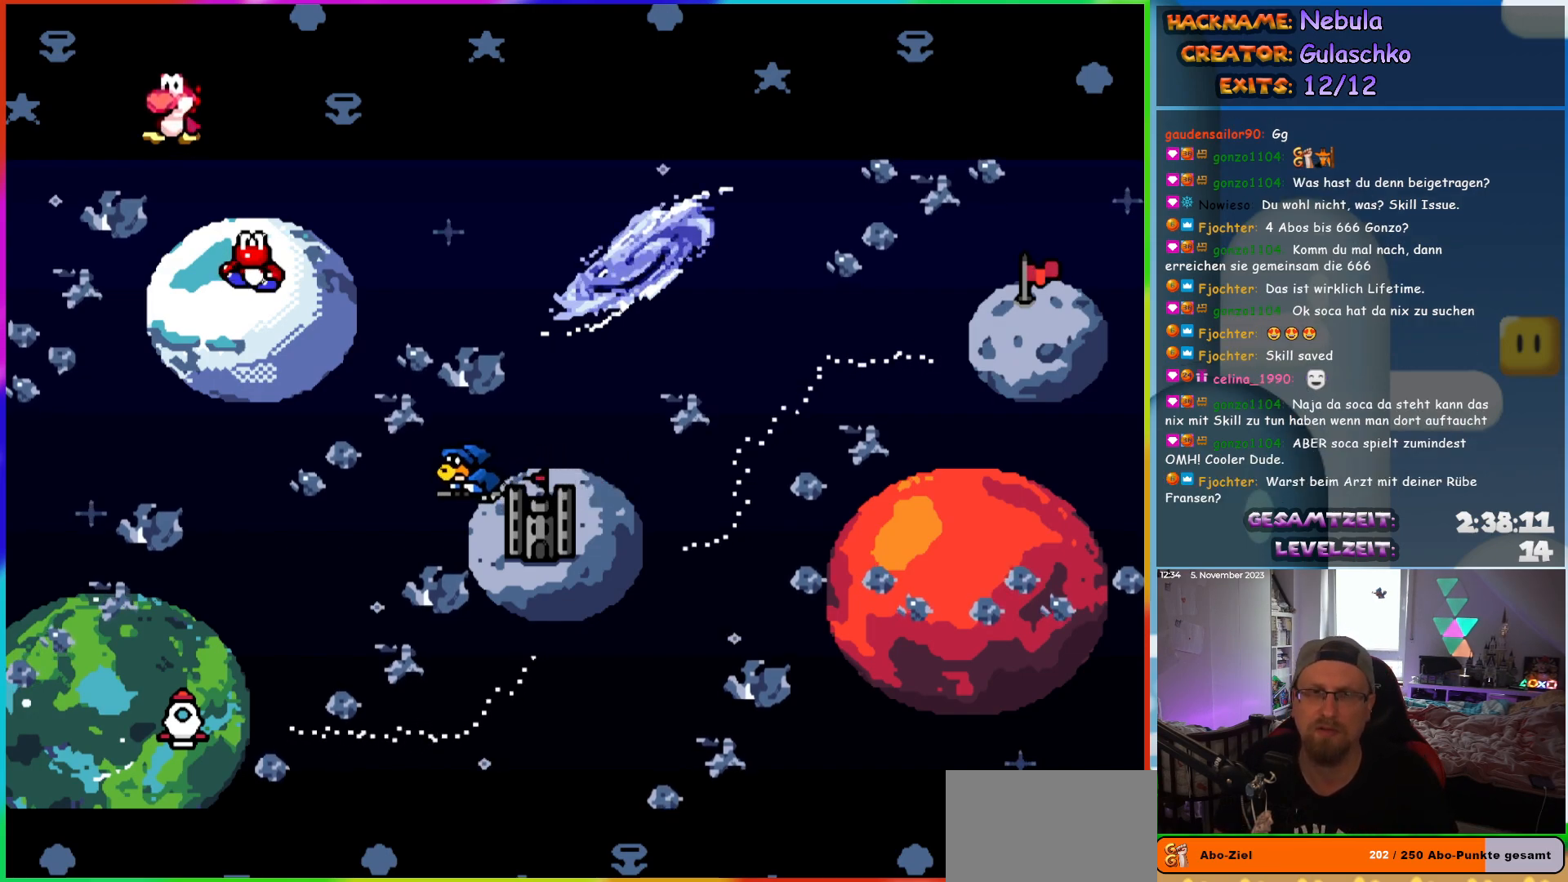
Gameplay with a controller (Nintendo layout); each line is a JSON object with the inputs held at the frame after it. "events" lists button and stick changes between this image and that frame as [ms after this image, input, new state], when the widget could be followed in between. Not read: L3 R3.
{"buttons": ["DPAD_RIGHT"], "events": [[83, "DPAD_RIGHT", "down"]]}
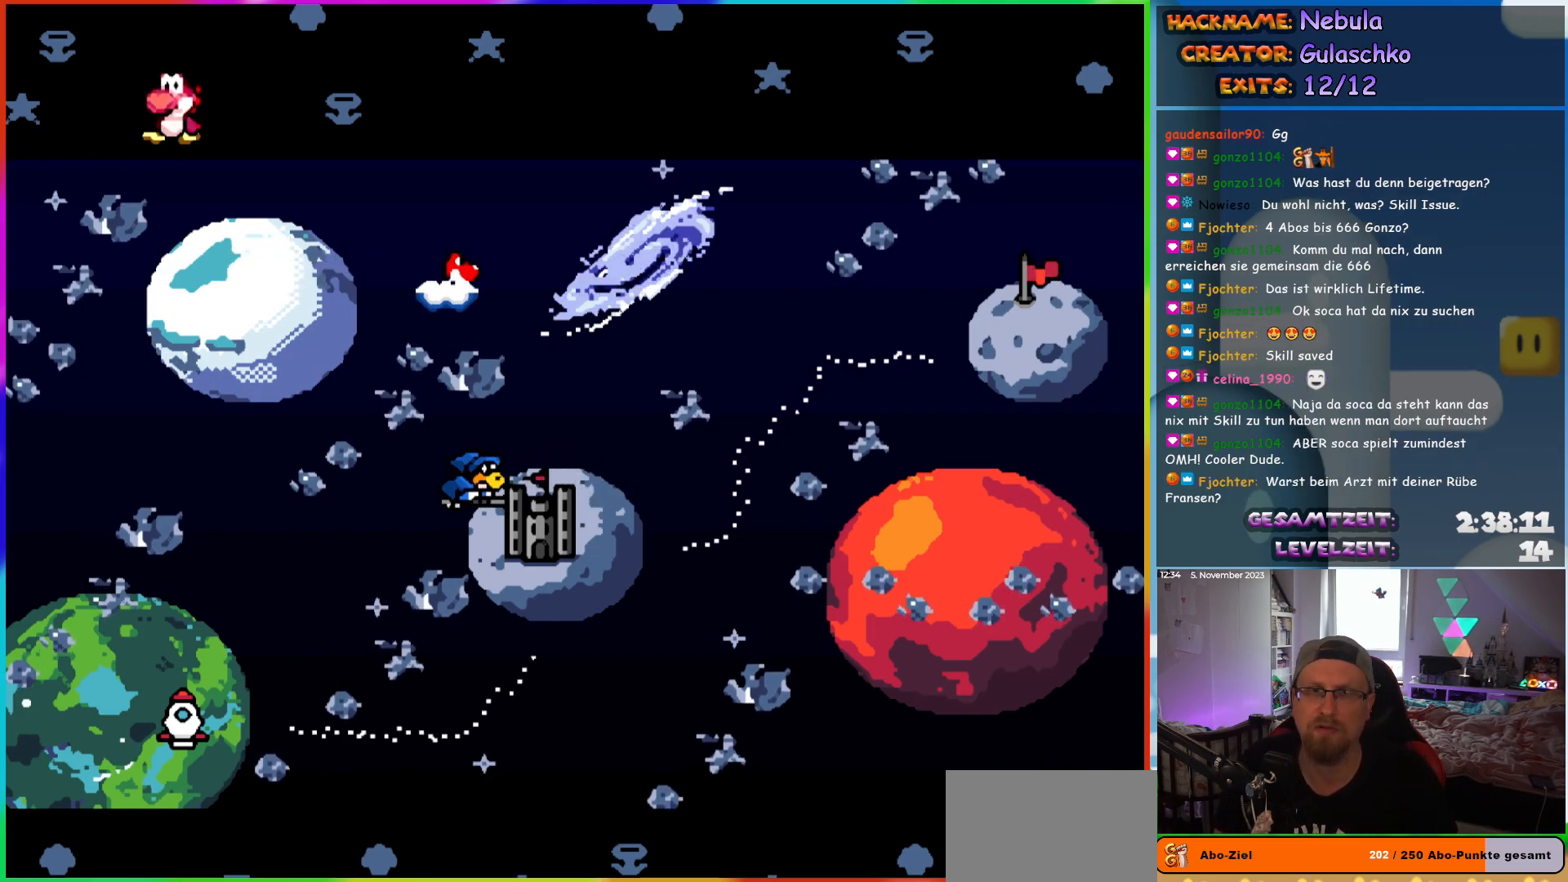
{"buttons": ["DPAD_RIGHT"], "events": []}
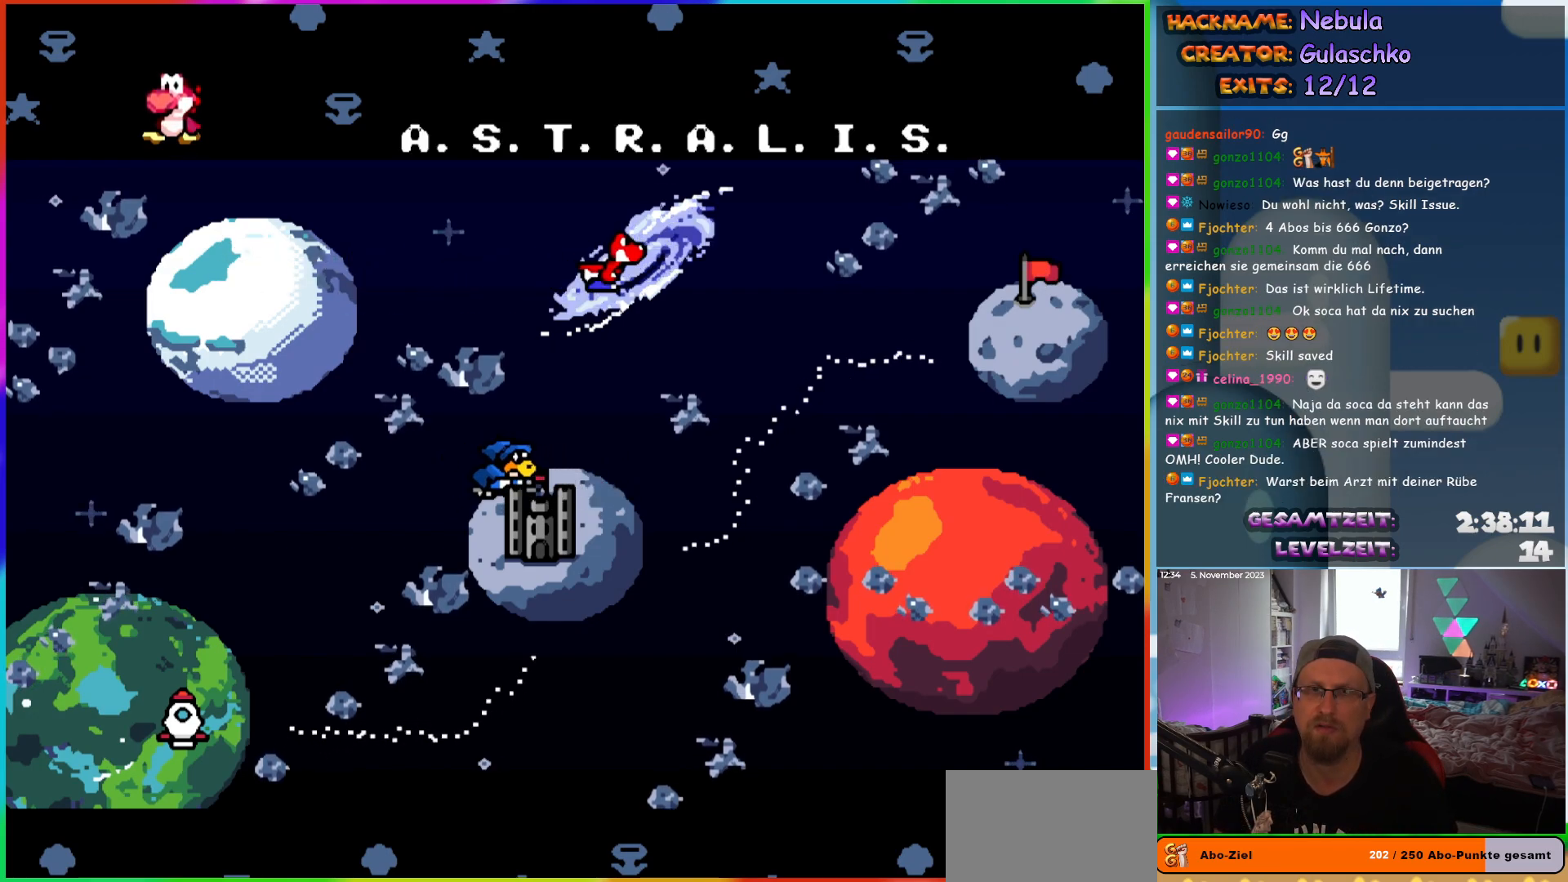
{"buttons": ["DPAD_RIGHT"], "events": [[200, "DPAD_RIGHT", "up"], [250, "DPAD_UP", "down"], [383, "DPAD_RIGHT", "down"], [417, "DPAD_UP", "up"]]}
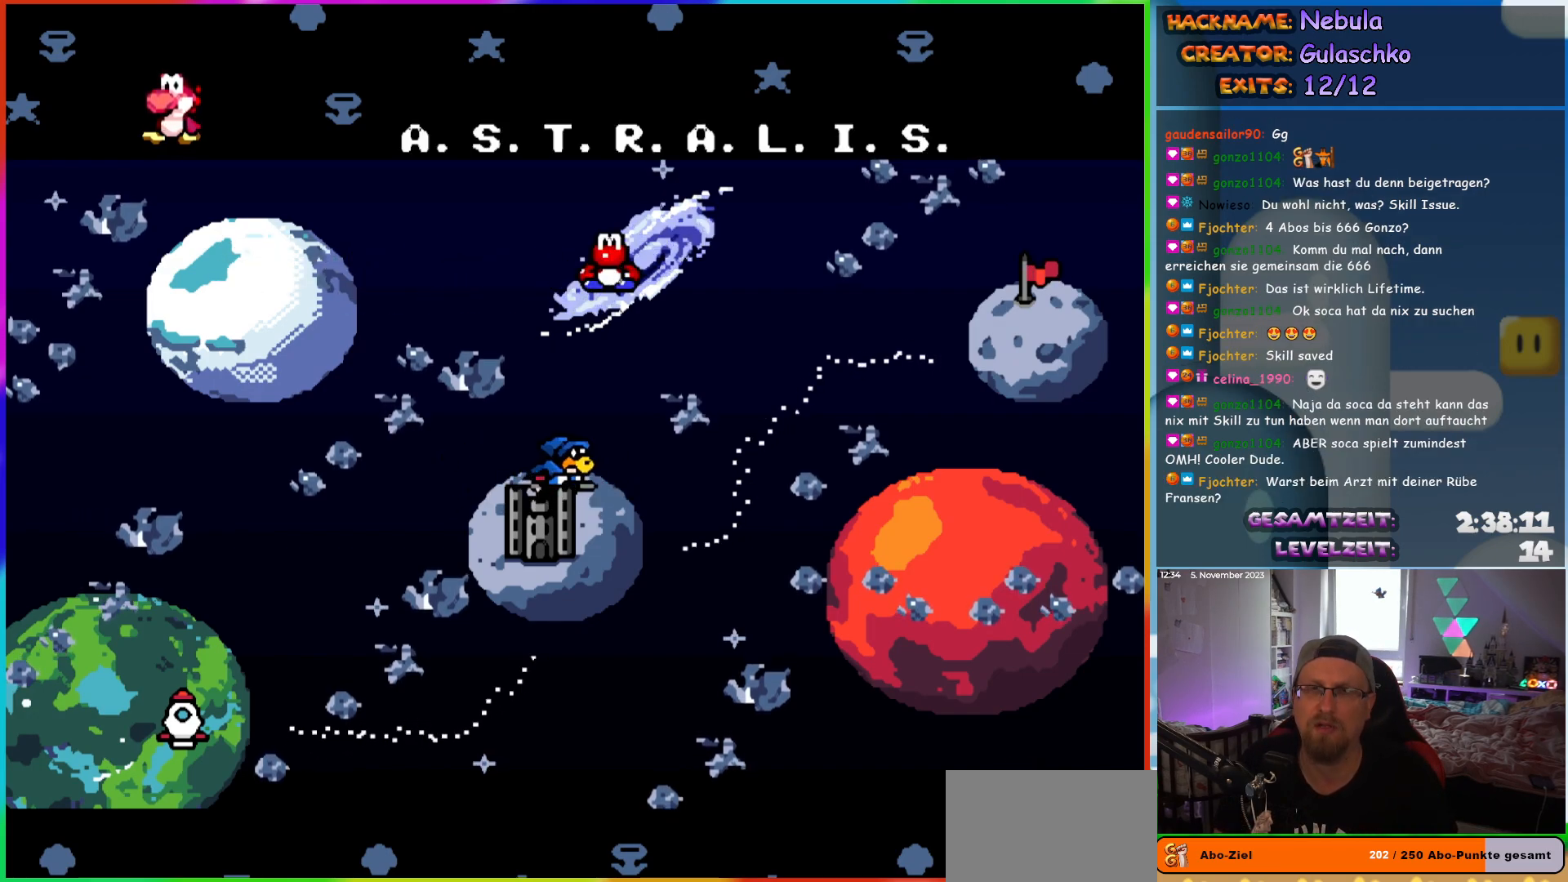
{"buttons": [], "events": [[100, "DPAD_RIGHT", "up"], [217, "A", "down"], [417, "A", "up"]]}
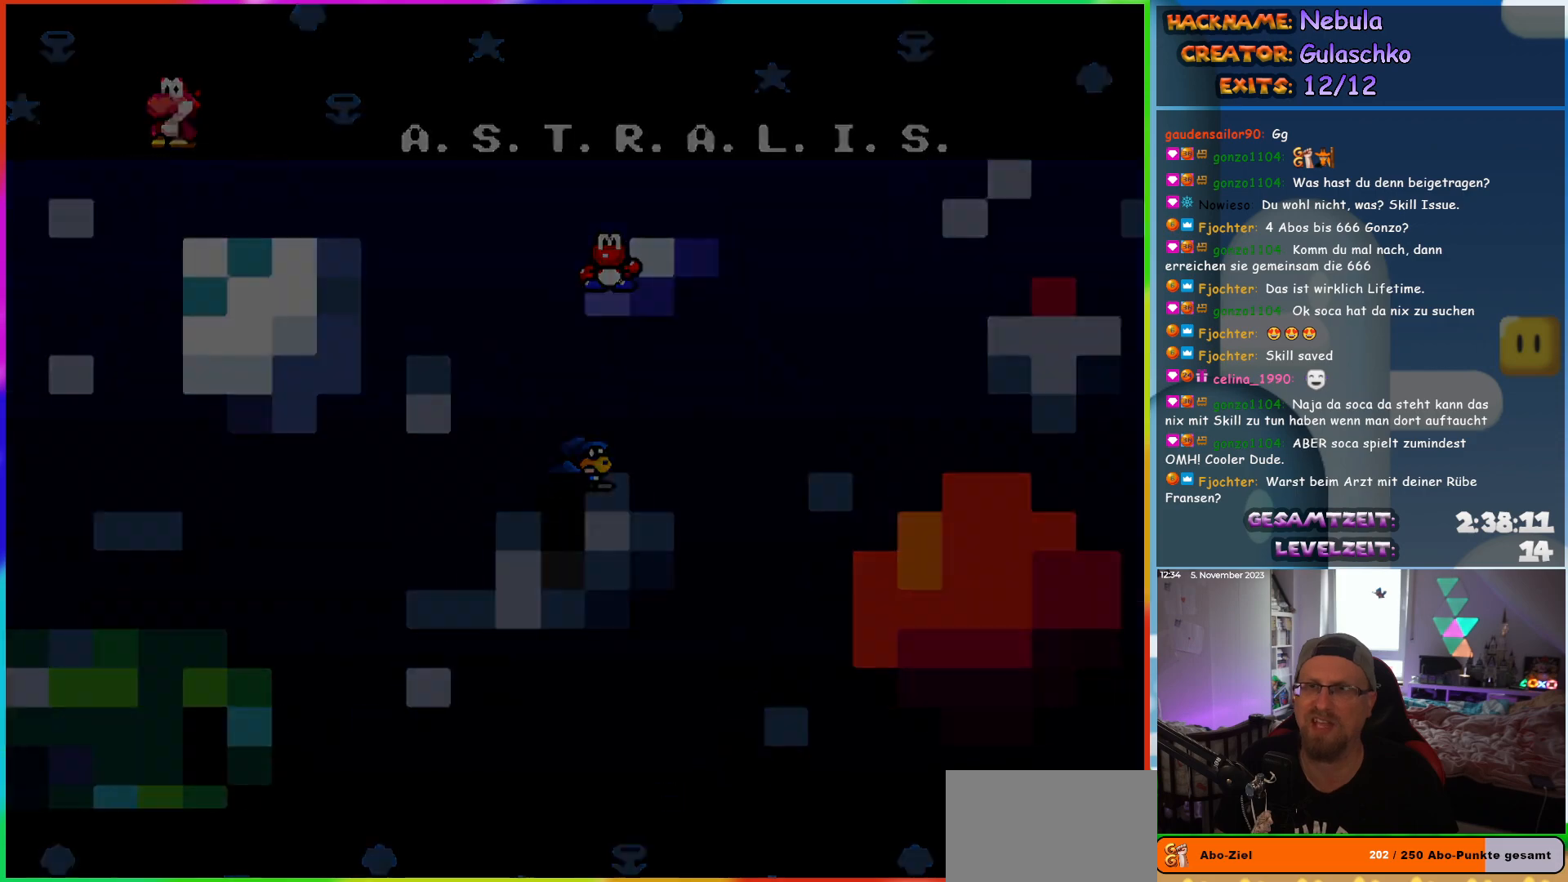
{"buttons": [], "events": []}
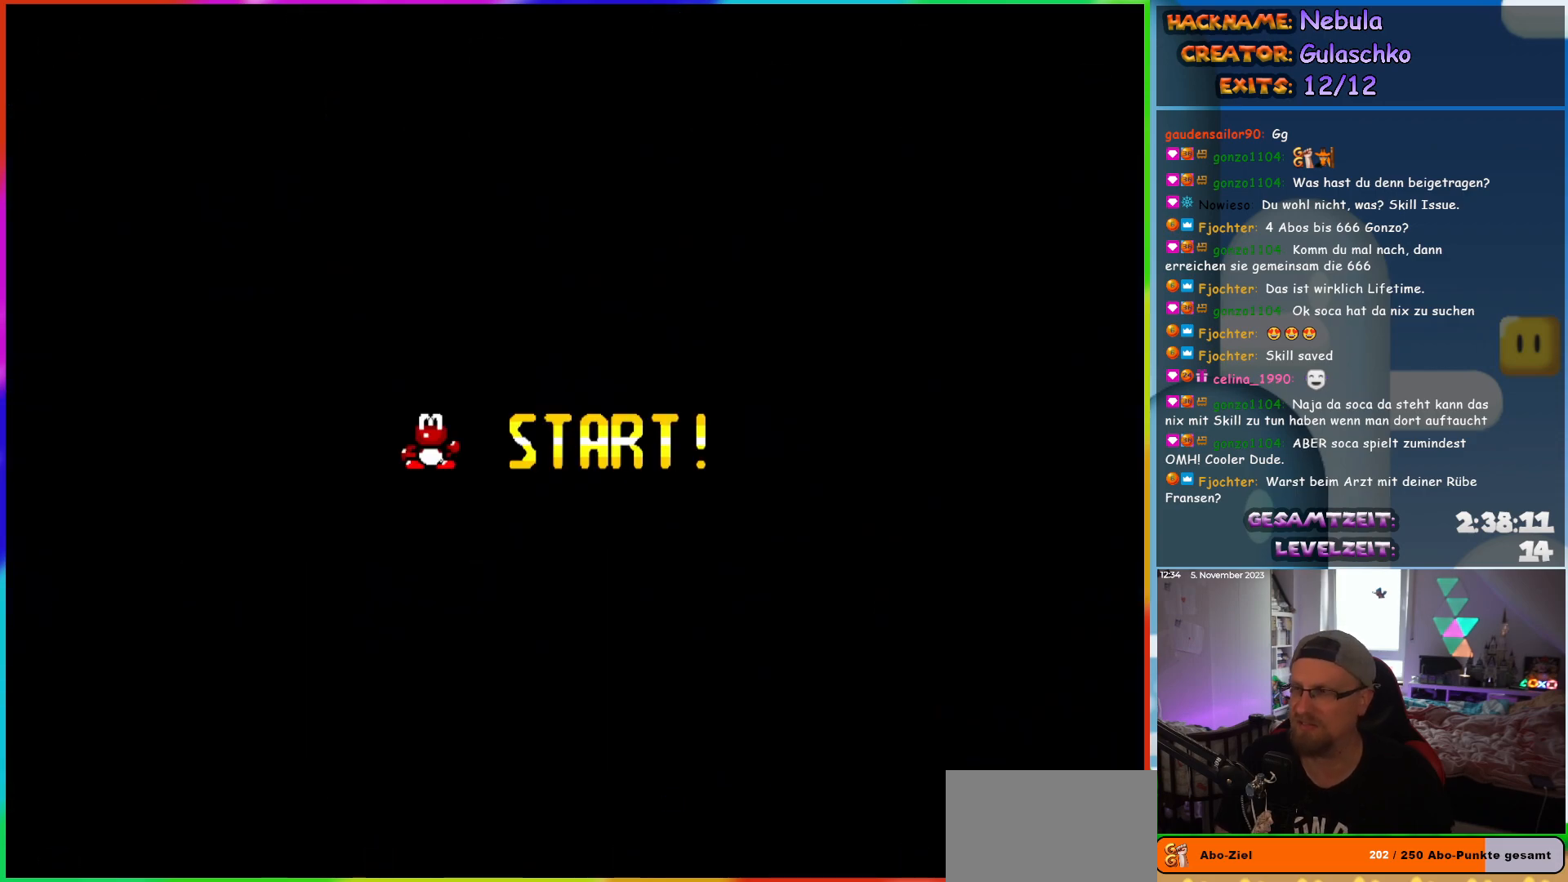
{"buttons": [], "events": []}
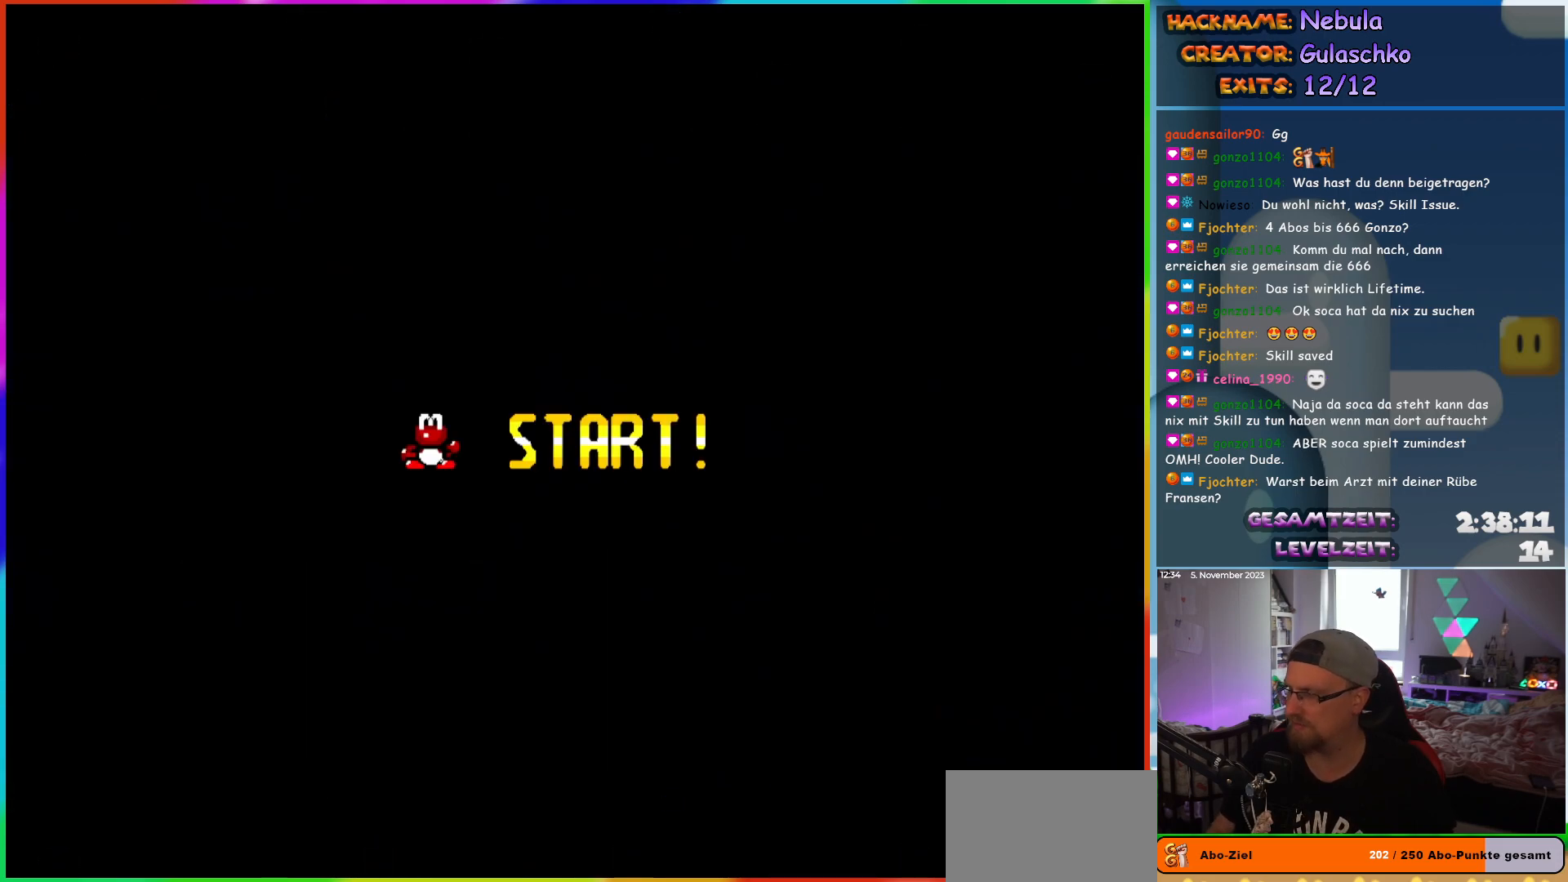
{"buttons": [], "events": []}
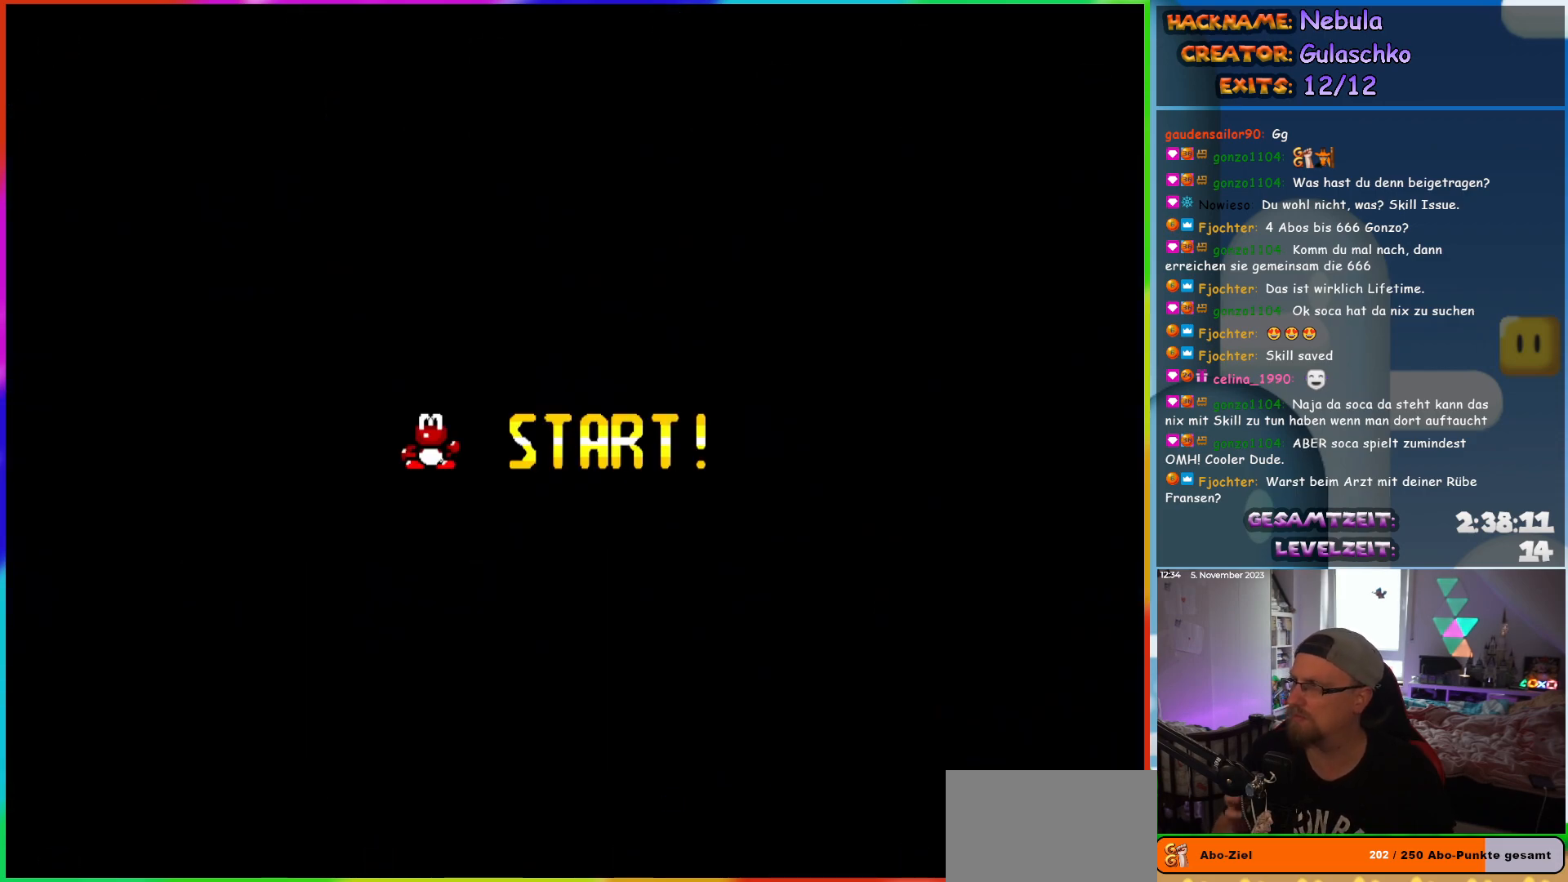
{"buttons": [], "events": []}
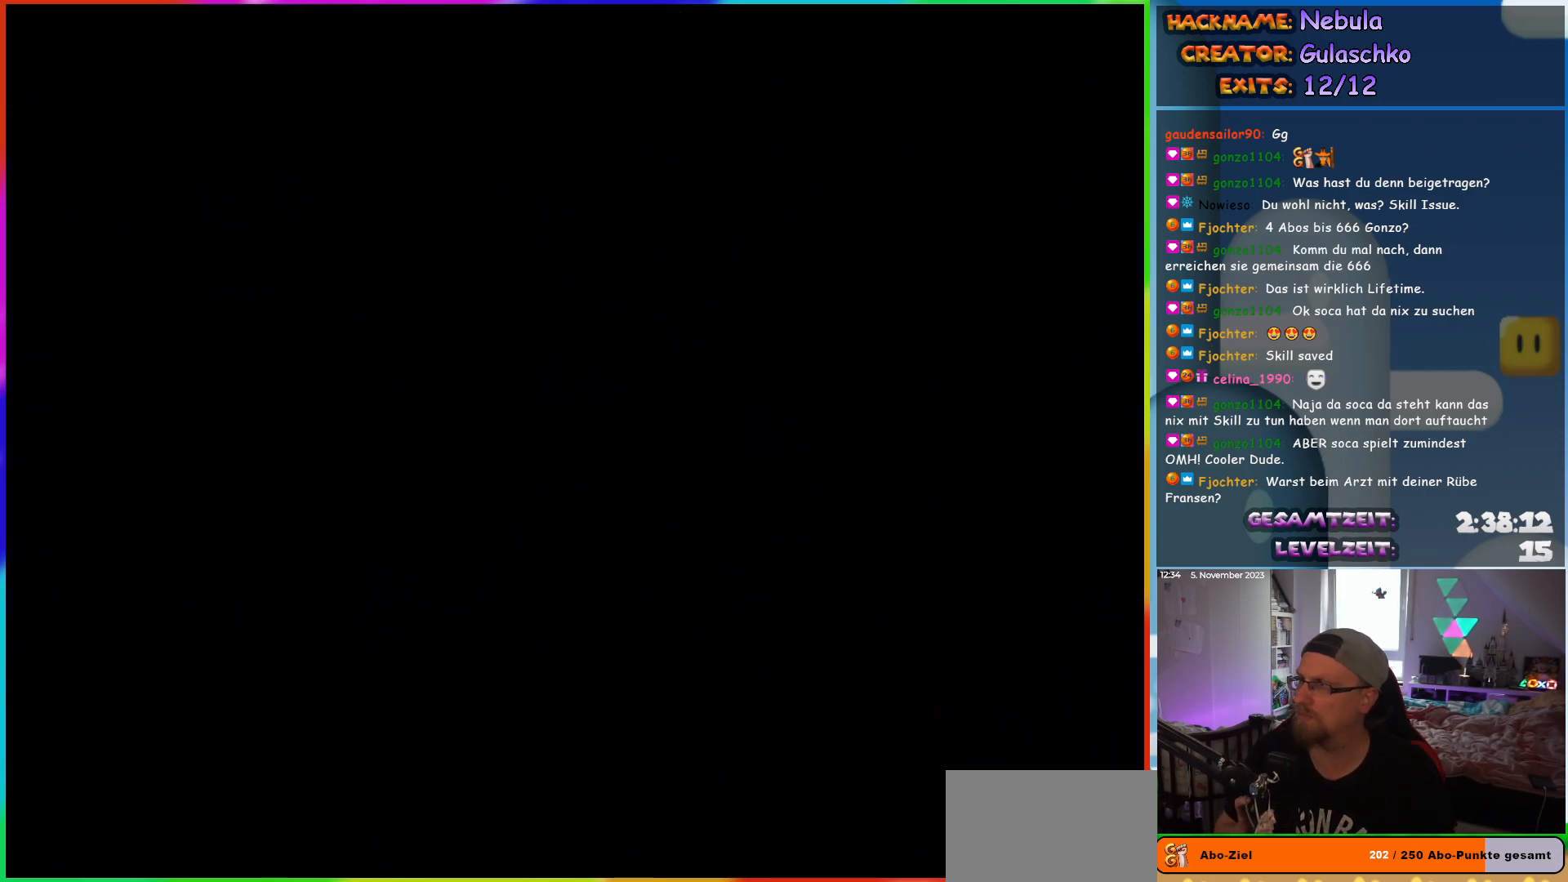
{"buttons": [], "events": []}
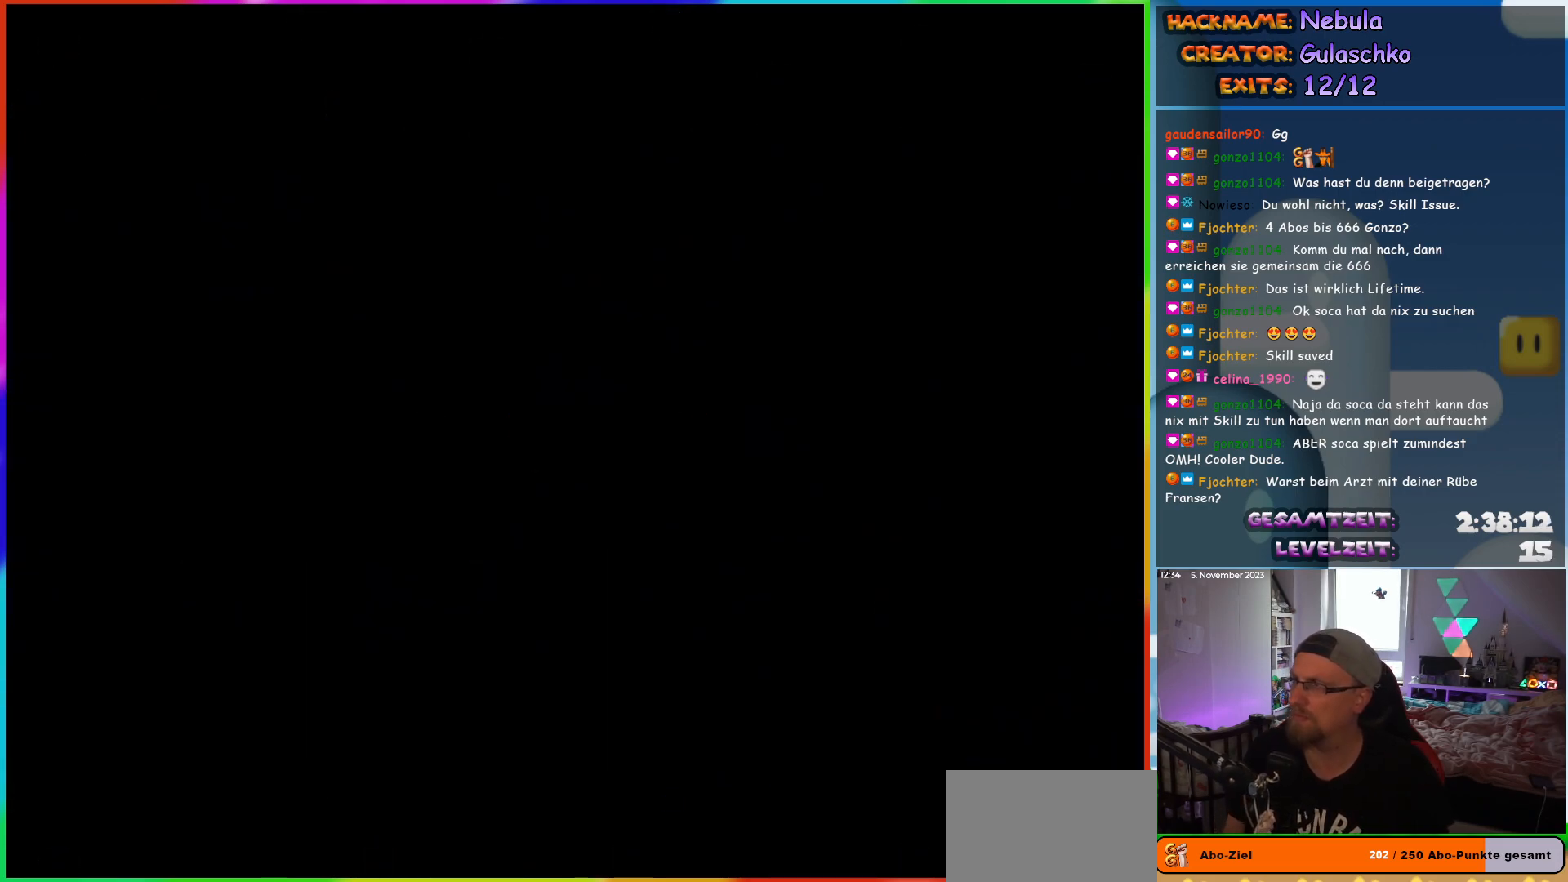
{"buttons": [], "events": []}
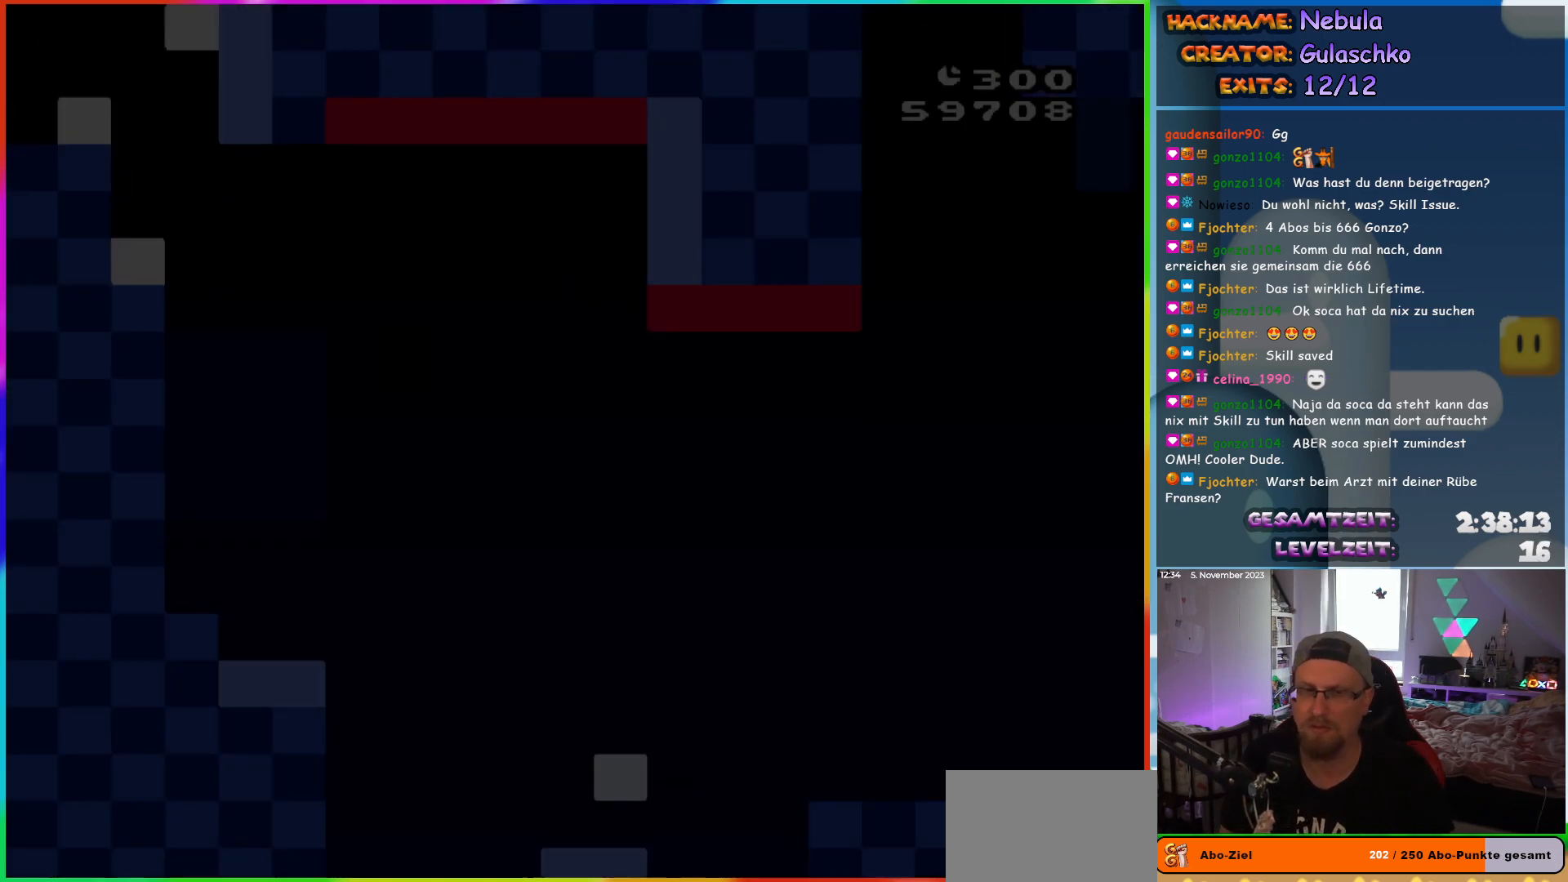
{"buttons": ["Y"], "events": [[83, "Y", "down"]]}
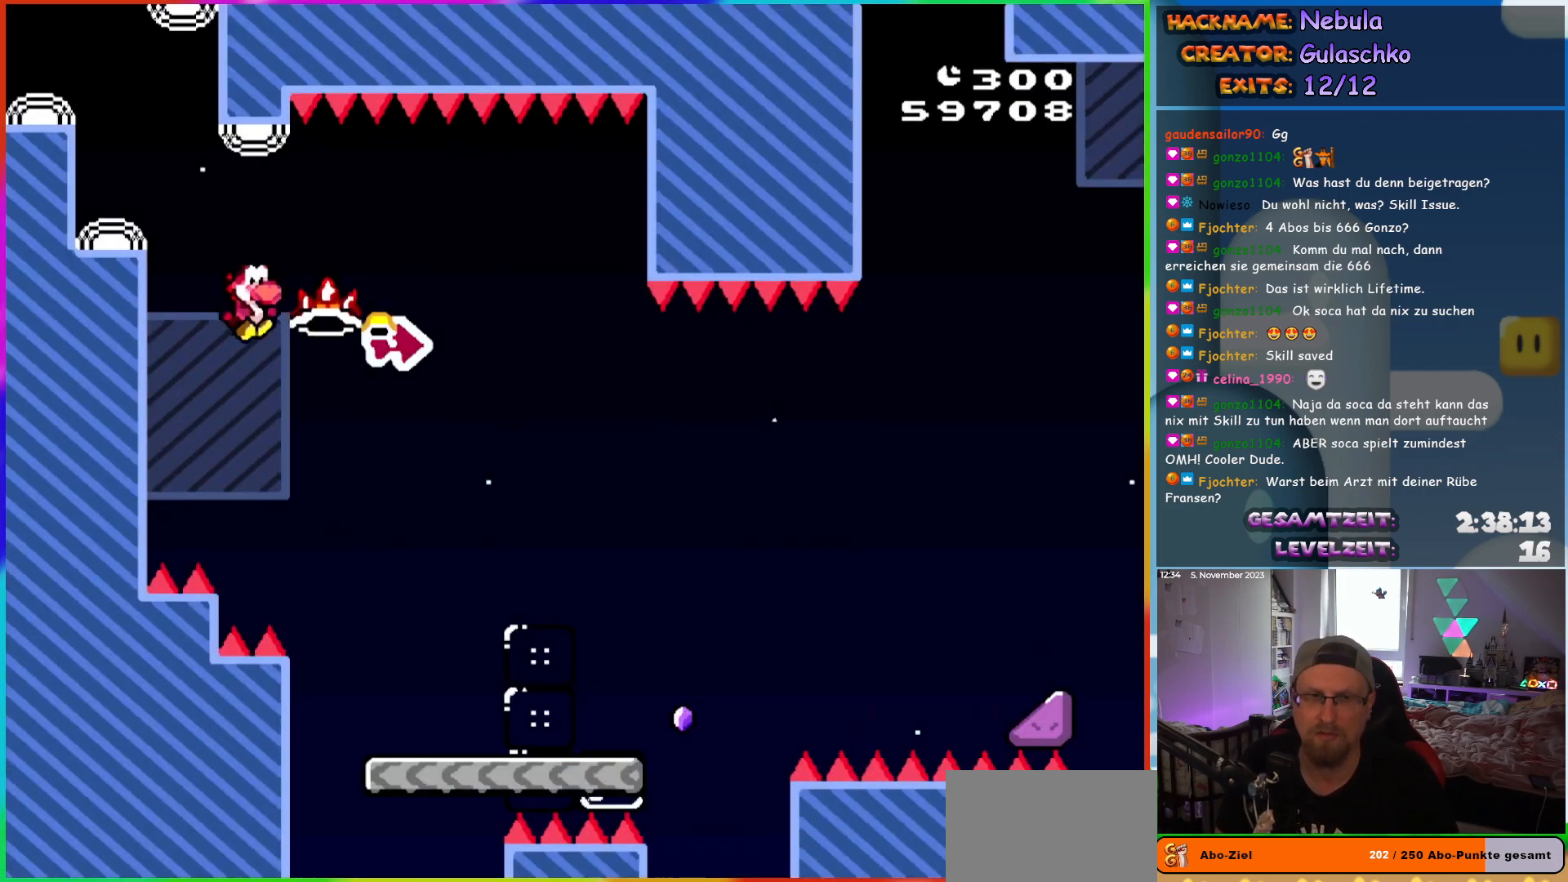
{"buttons": ["Y"], "events": [[150, "DPAD_RIGHT", "down"], [450, "DPAD_RIGHT", "up"]]}
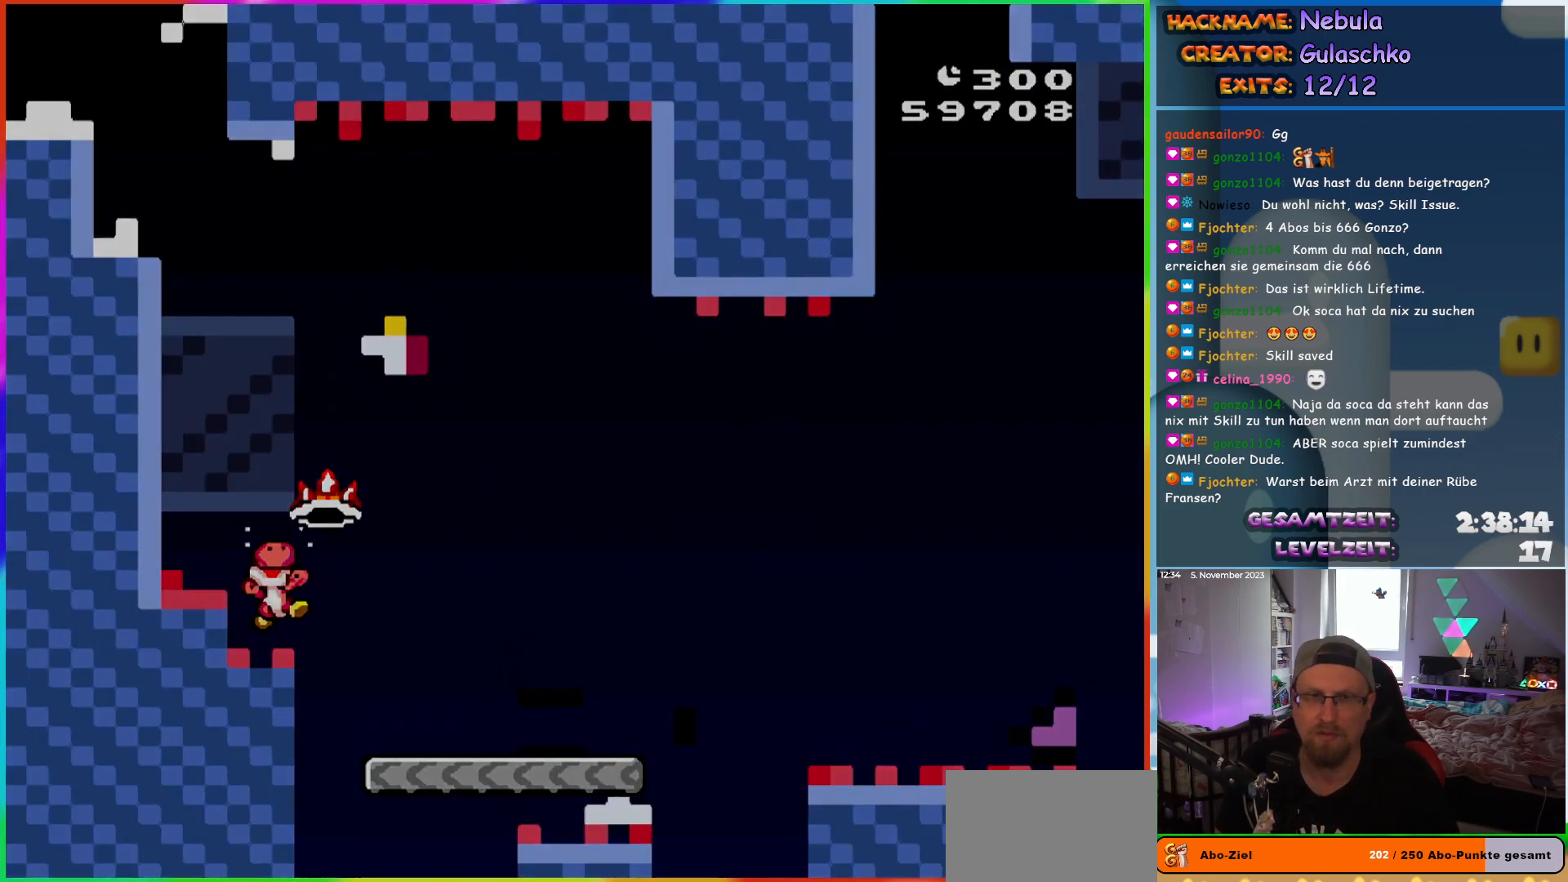
{"buttons": ["DPAD_RIGHT"], "events": [[17, "Y", "up"], [167, "B", "down"], [250, "B", "up"], [333, "B", "down"], [350, "DPAD_RIGHT", "down"], [500, "B", "up"]]}
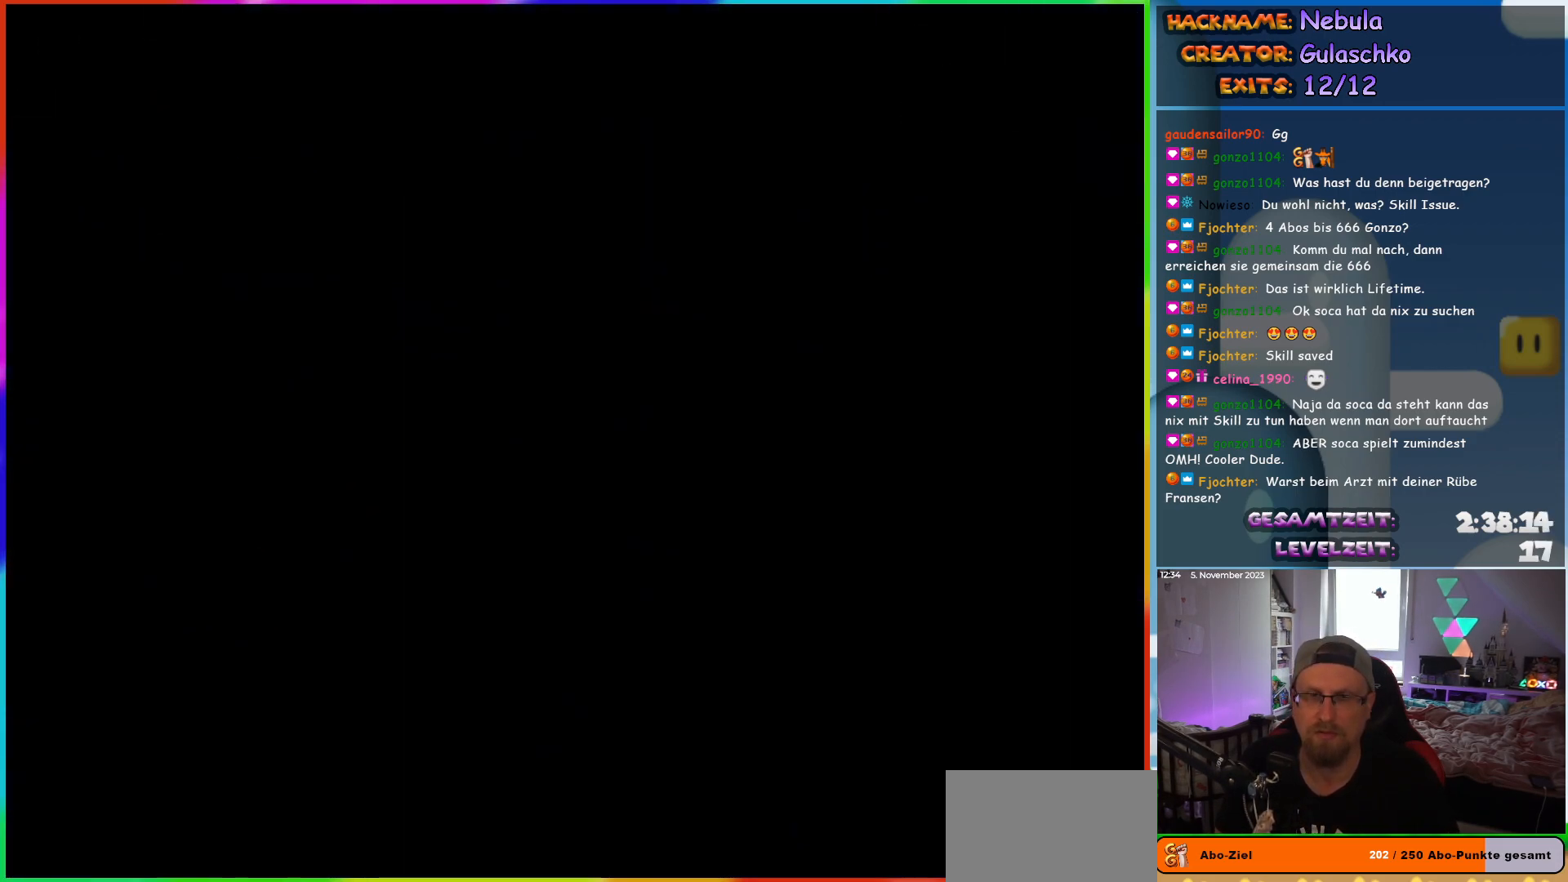
{"buttons": ["Y", "DPAD_RIGHT"], "events": [[67, "Y", "down"]]}
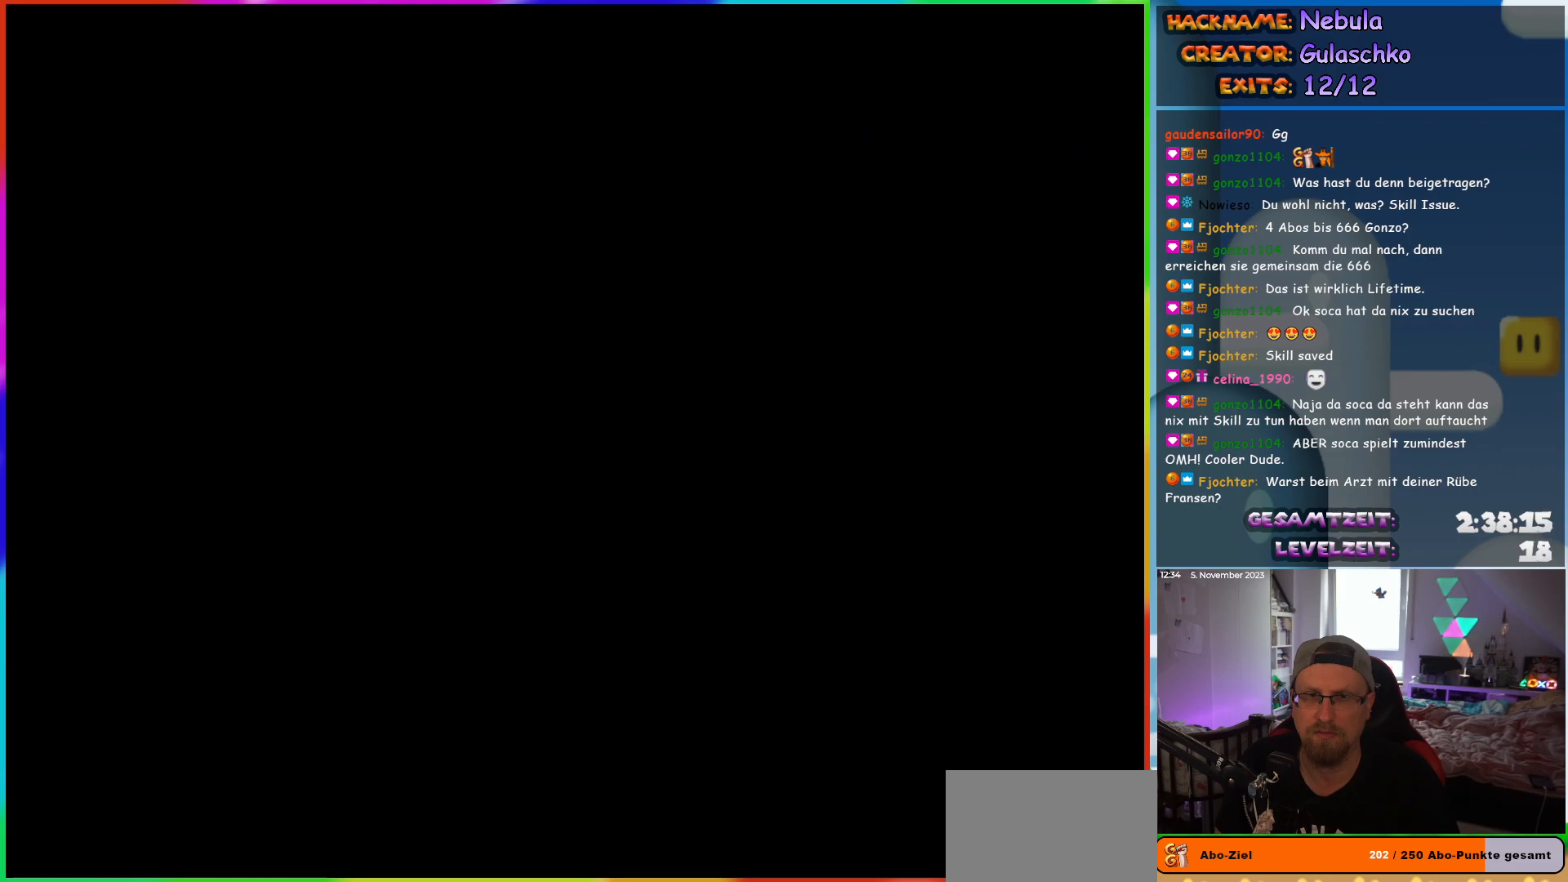
{"buttons": ["Y", "DPAD_RIGHT"], "events": []}
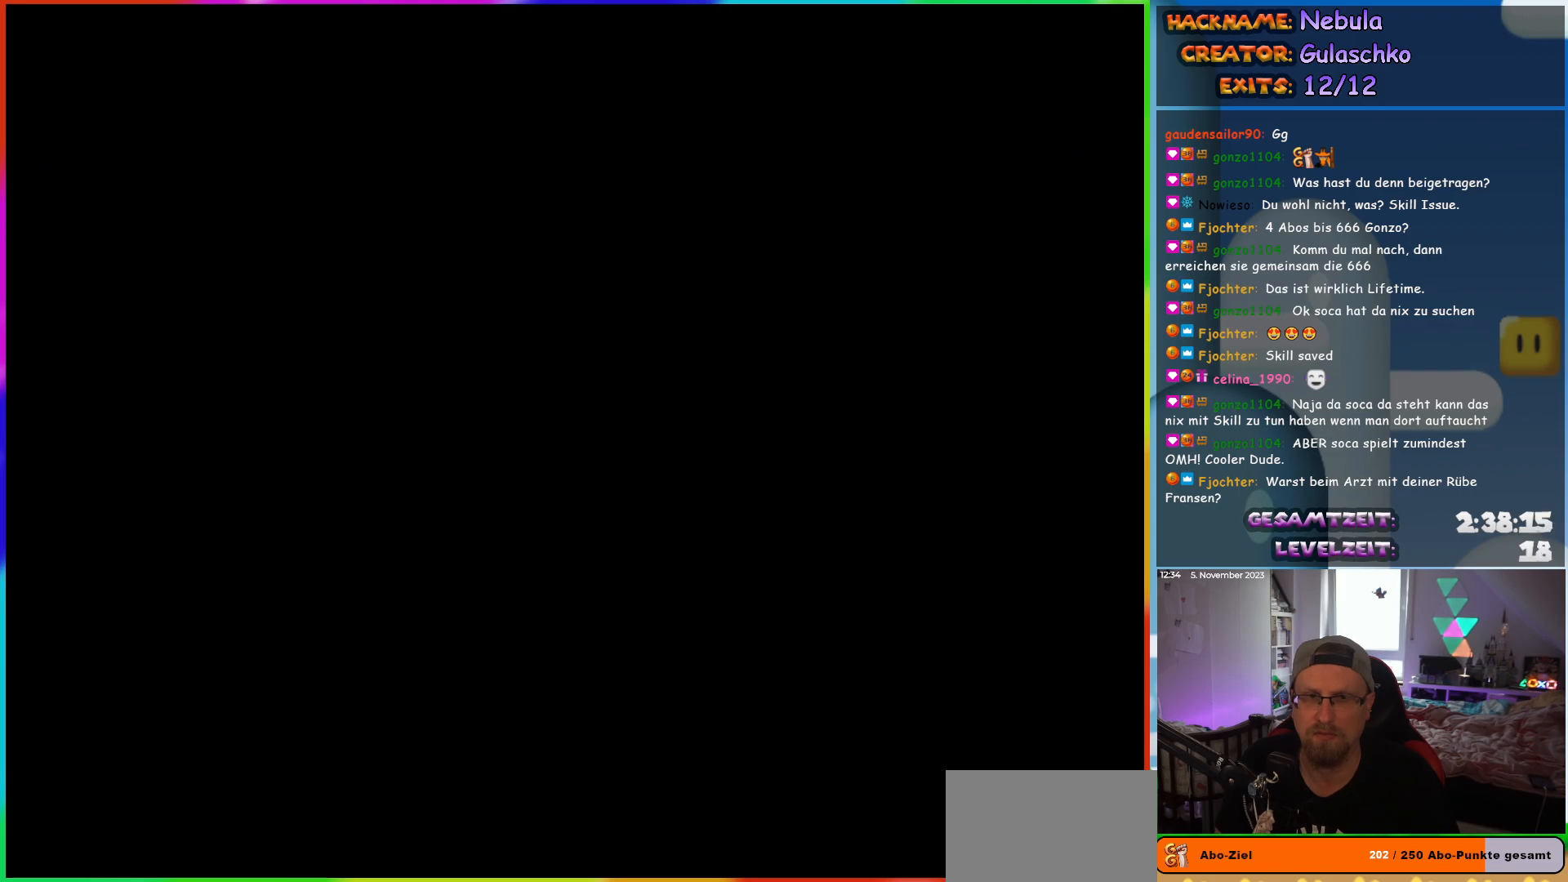
{"buttons": ["Y", "DPAD_RIGHT"], "events": []}
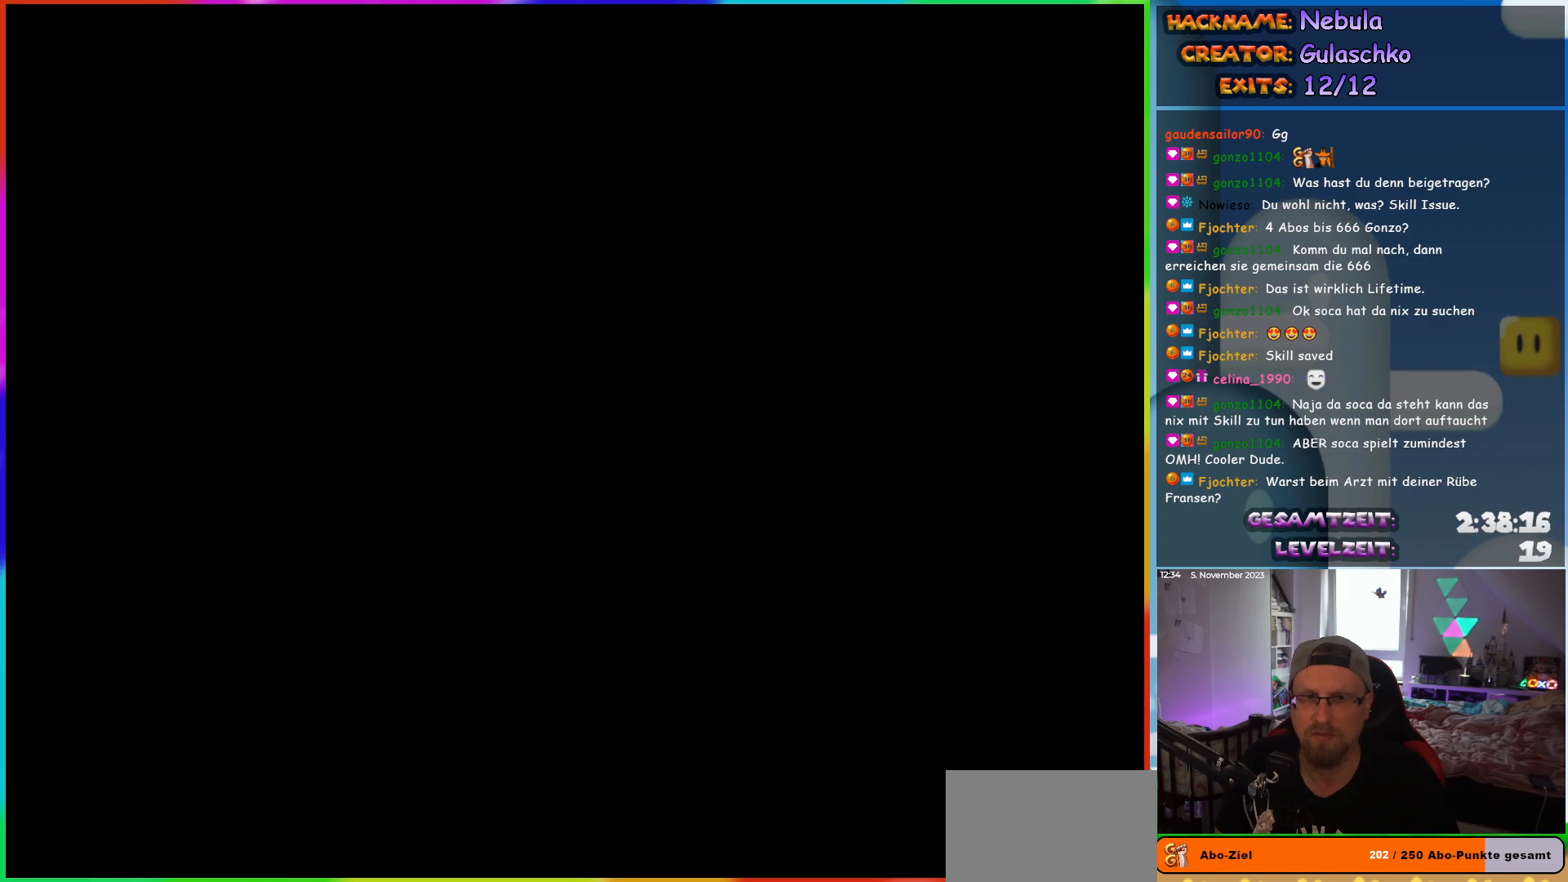
{"buttons": ["Y", "DPAD_RIGHT"], "events": []}
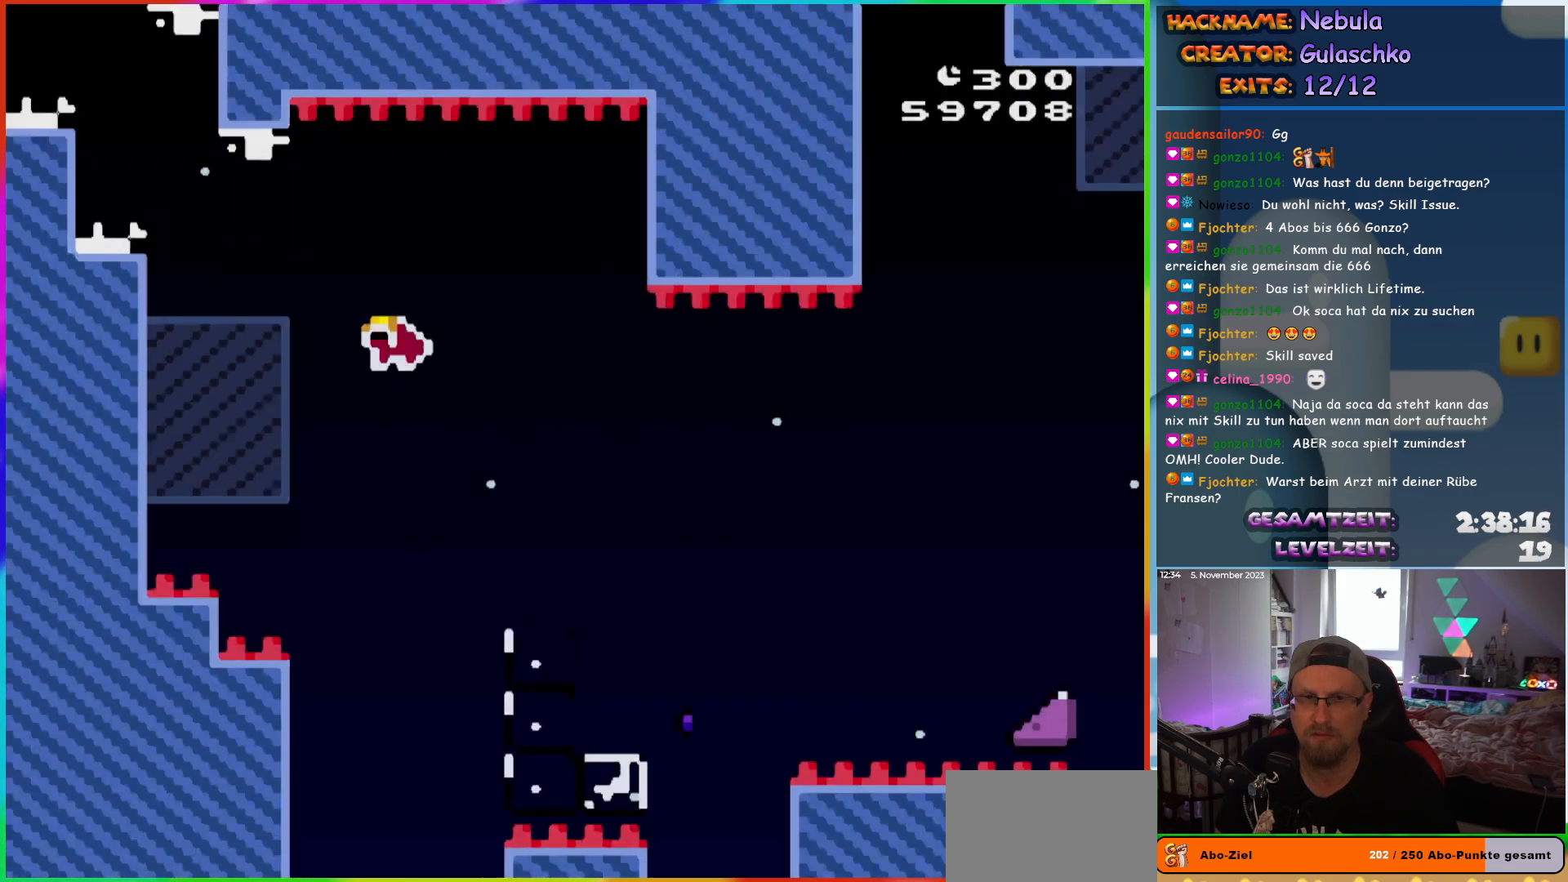
{"buttons": ["X", "DPAD_RIGHT"], "events": [[383, "Y", "up"], [500, "X", "down"]]}
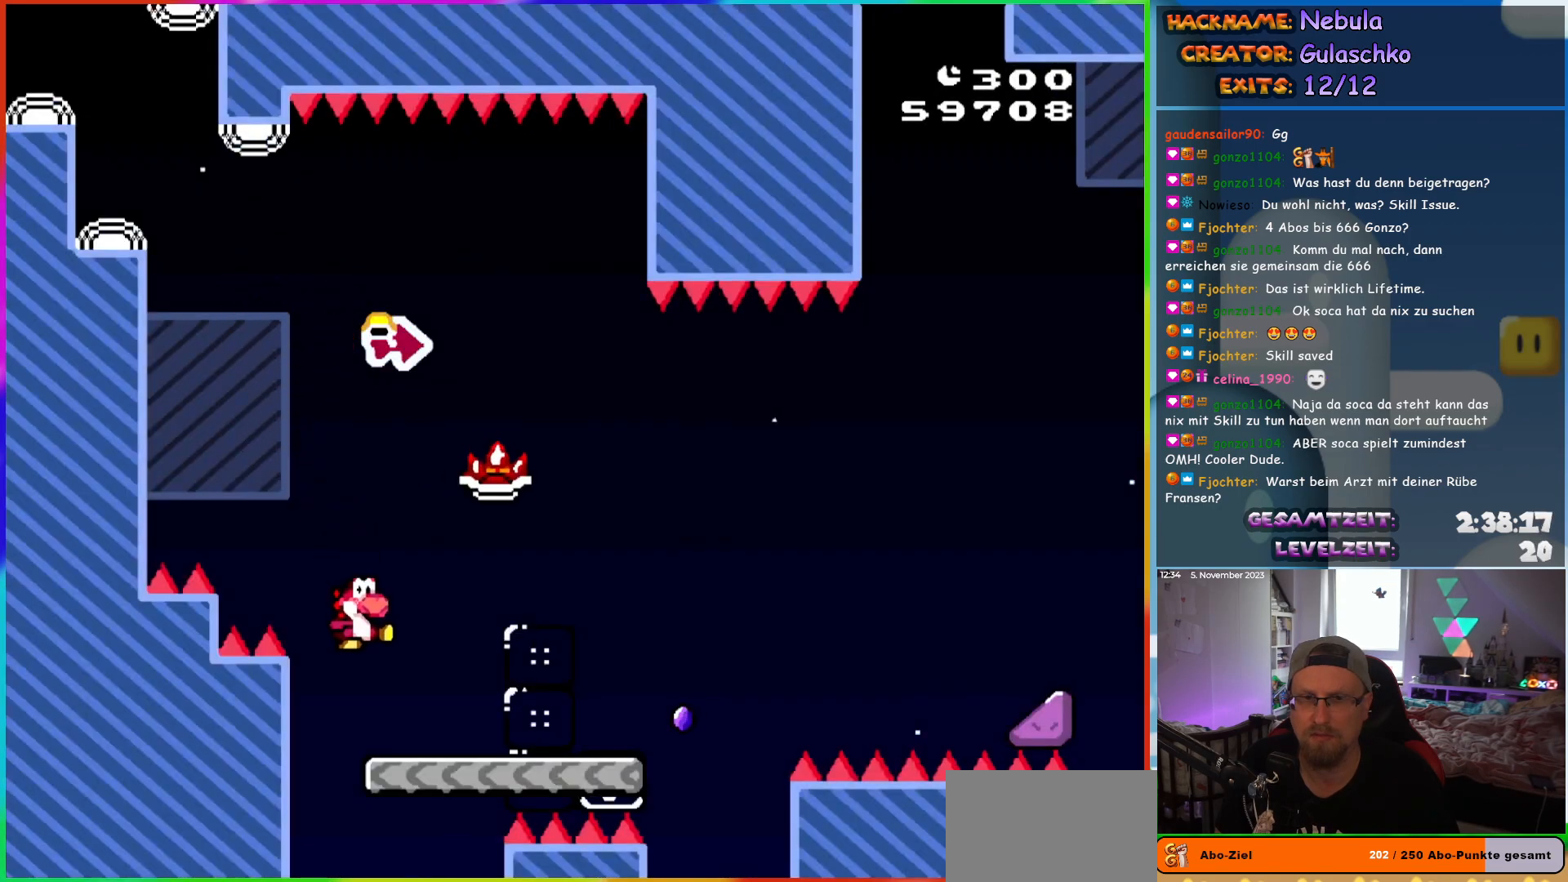
{"buttons": ["A", "X", "DPAD_RIGHT"], "events": [[367, "A", "down"]]}
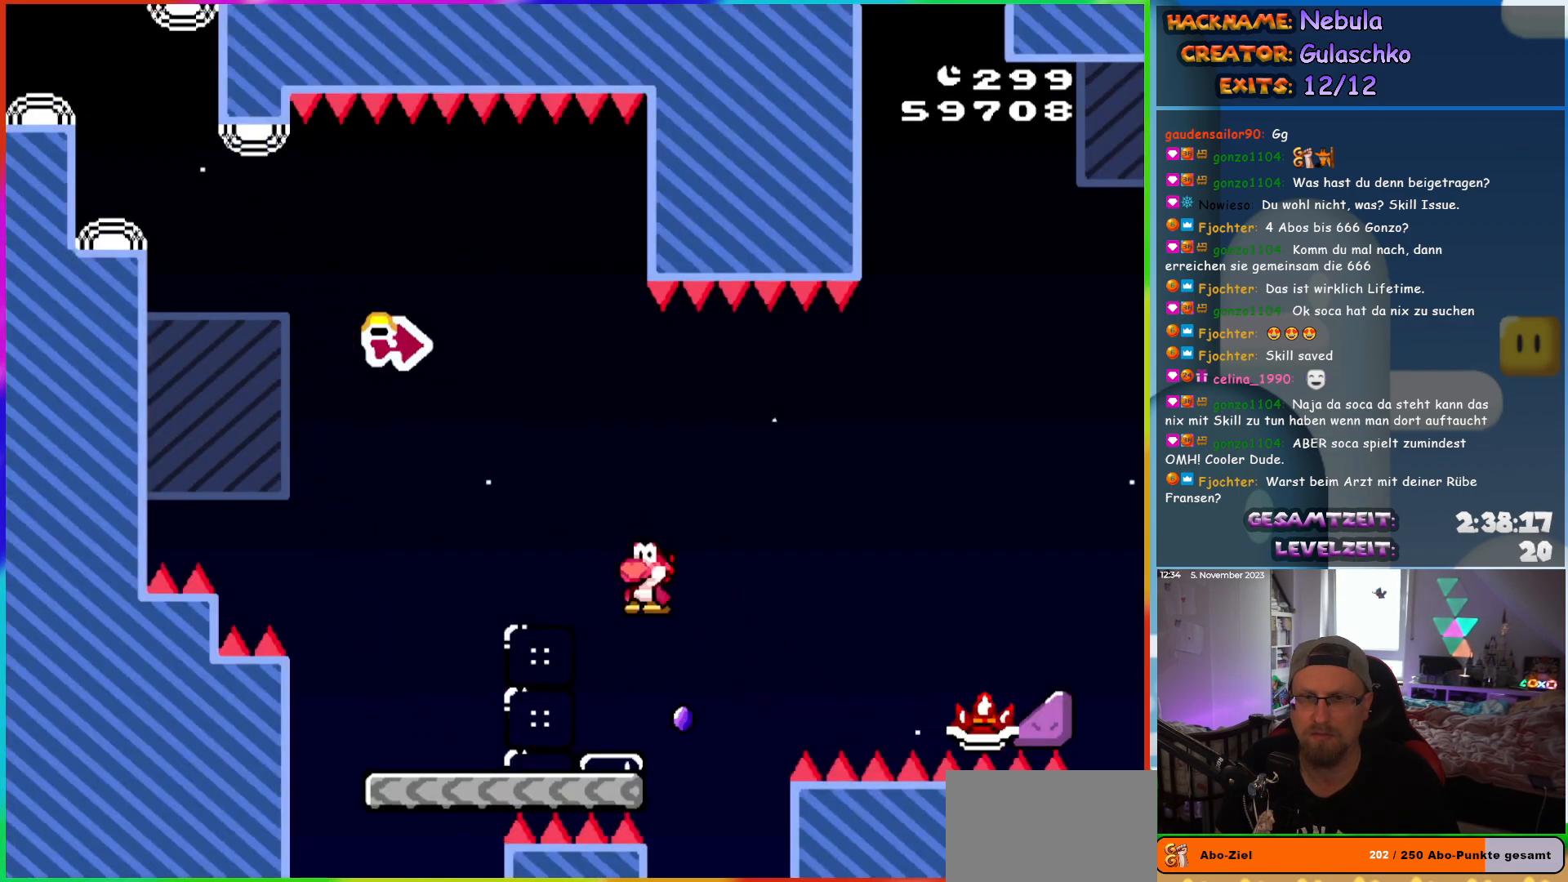
{"buttons": ["A", "X", "DPAD_RIGHT"], "events": [[117, "A", "up"], [250, "A", "down"]]}
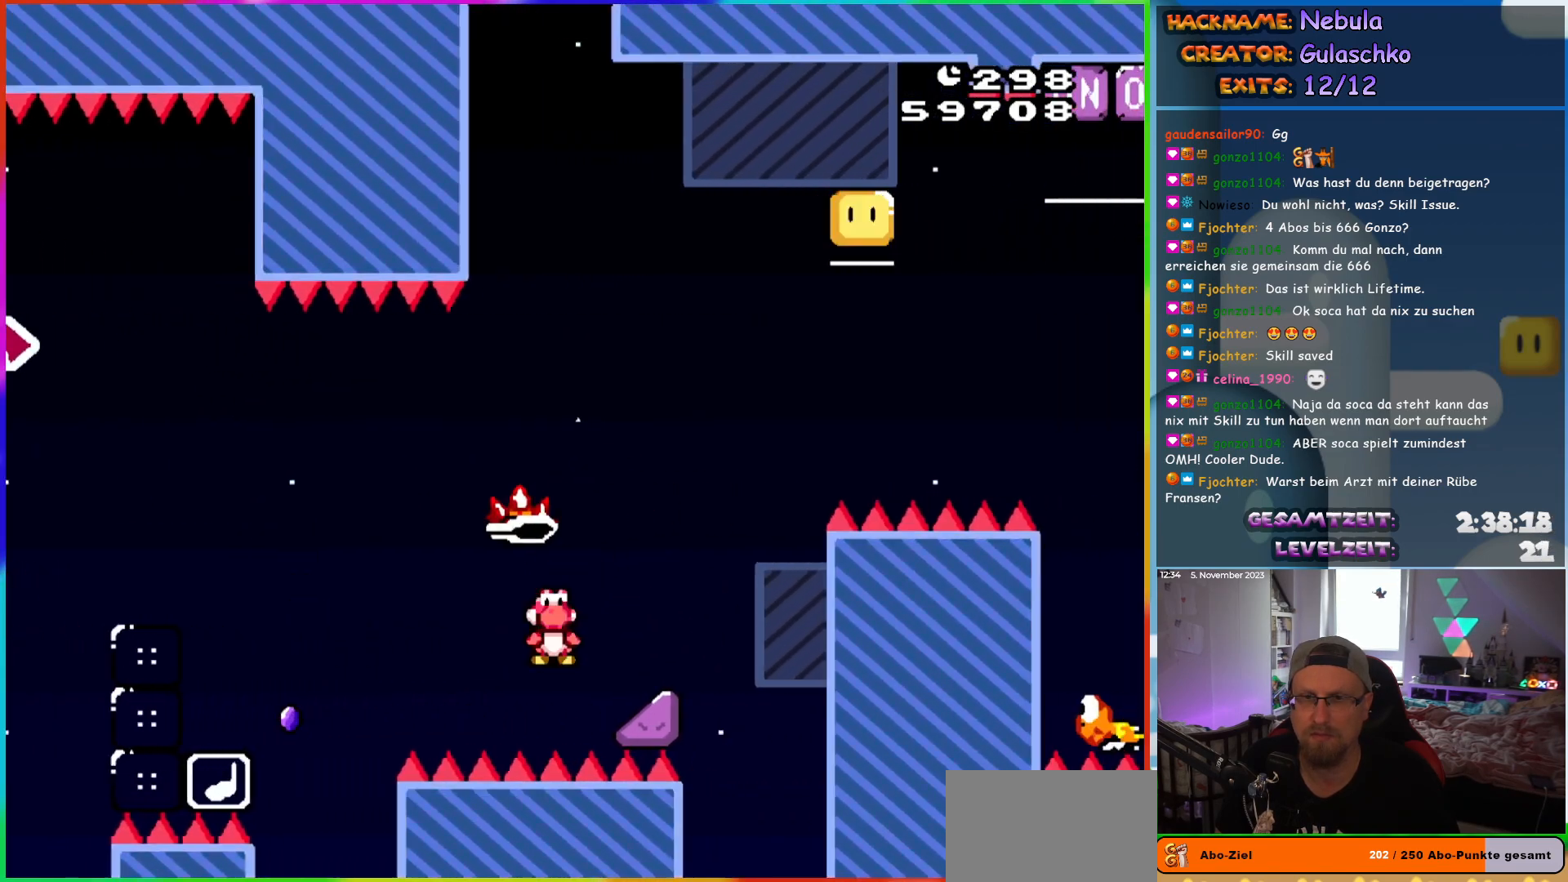
{"buttons": [], "events": [[200, "A", "up"], [217, "X", "up"], [267, "DPAD_RIGHT", "up"], [400, "B", "down"], [500, "B", "up"]]}
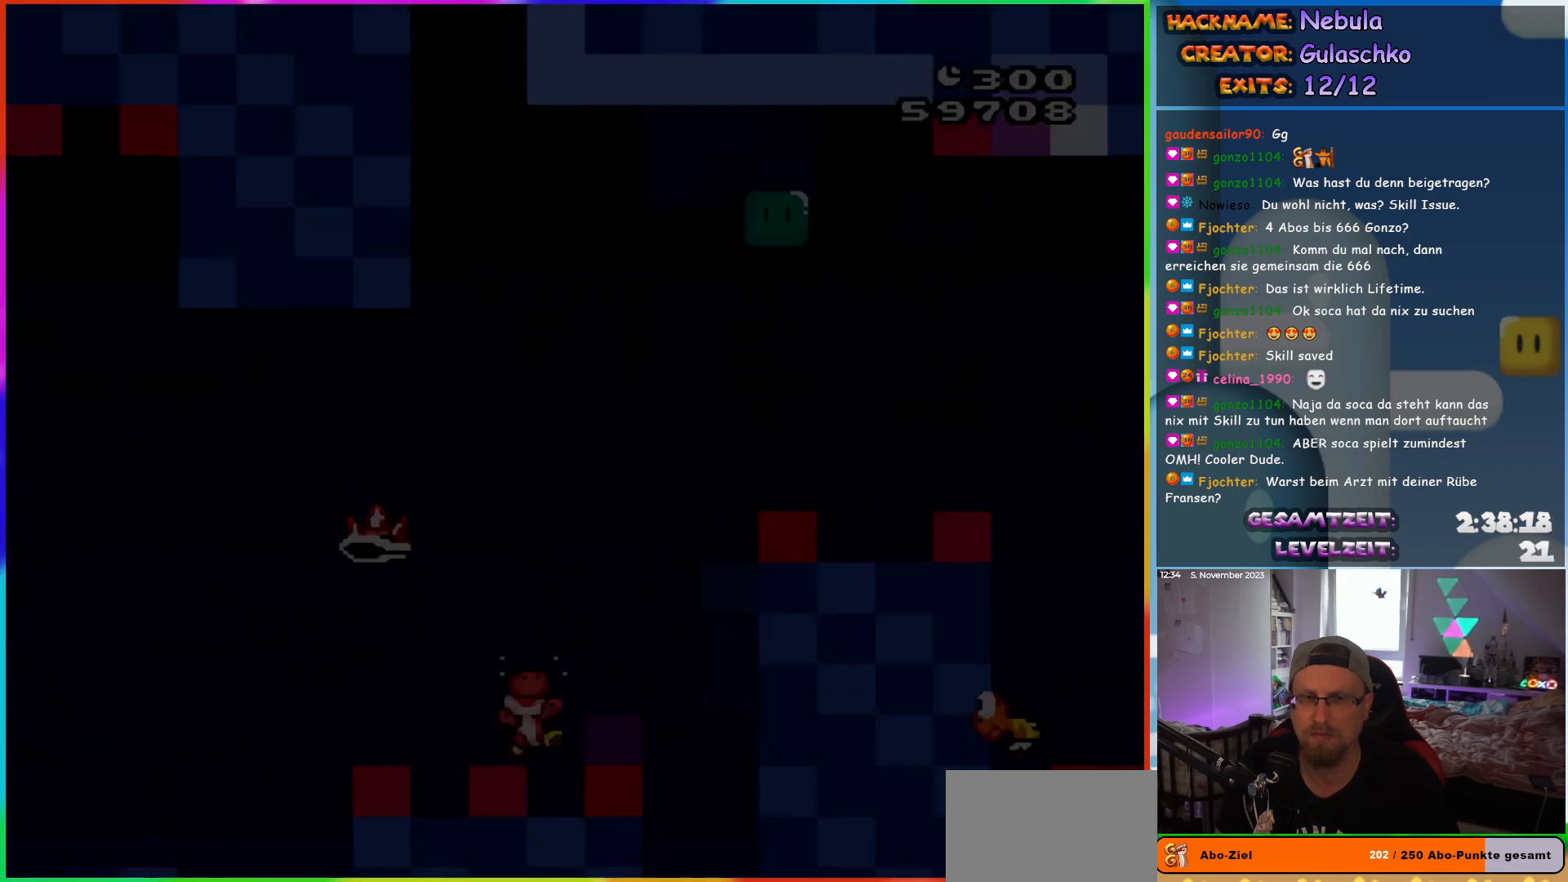
{"buttons": ["Y", "DPAD_RIGHT"], "events": [[83, "B", "down"], [233, "DPAD_RIGHT", "down"], [250, "B", "up"], [383, "Y", "down"]]}
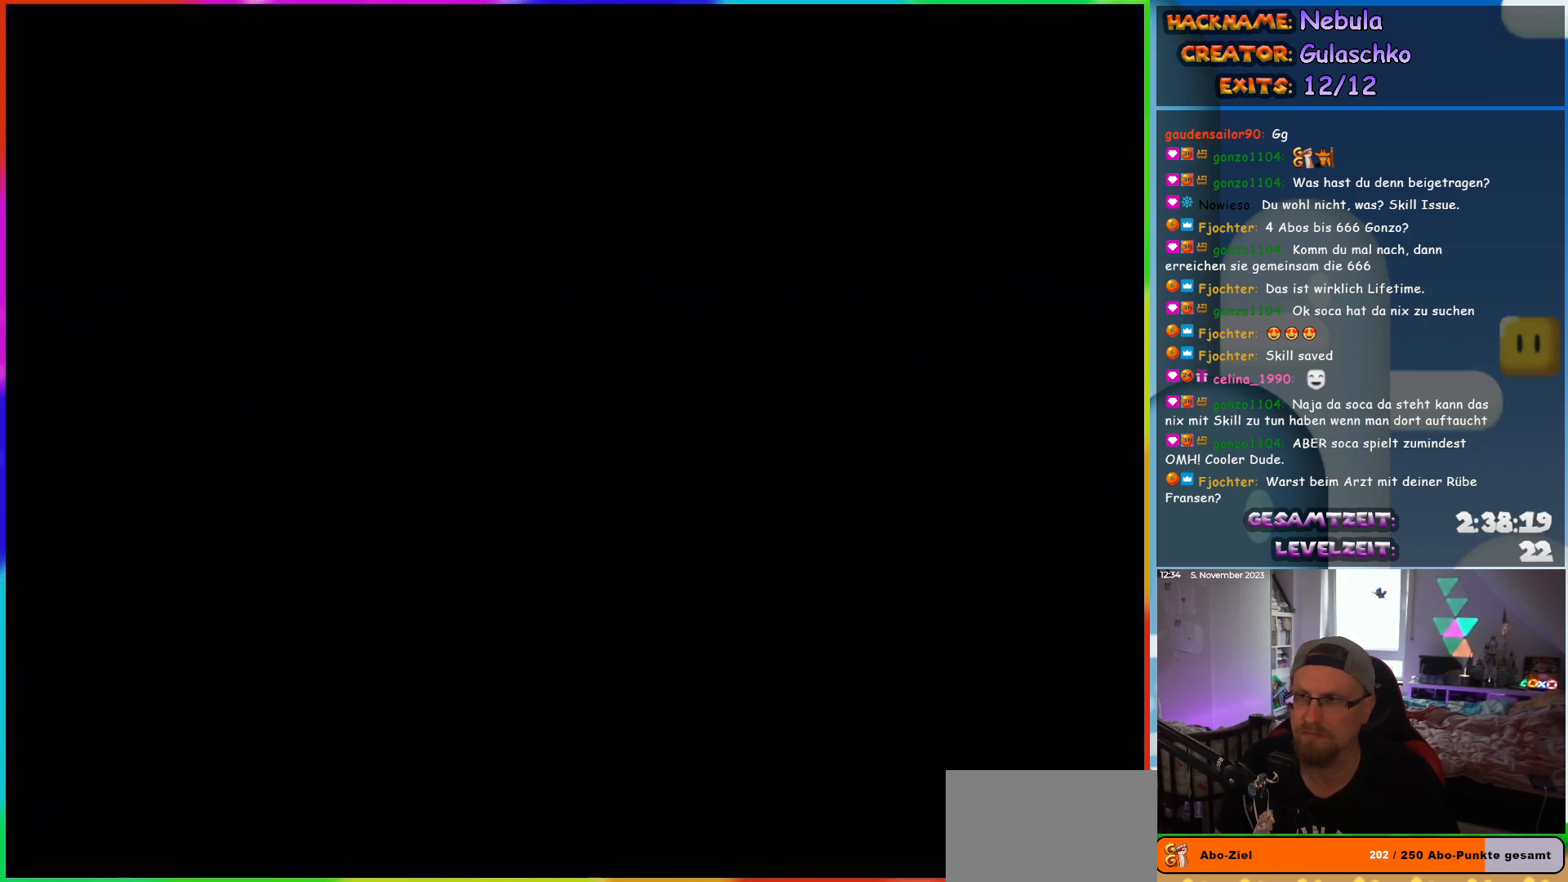
{"buttons": ["Y", "DPAD_RIGHT"], "events": []}
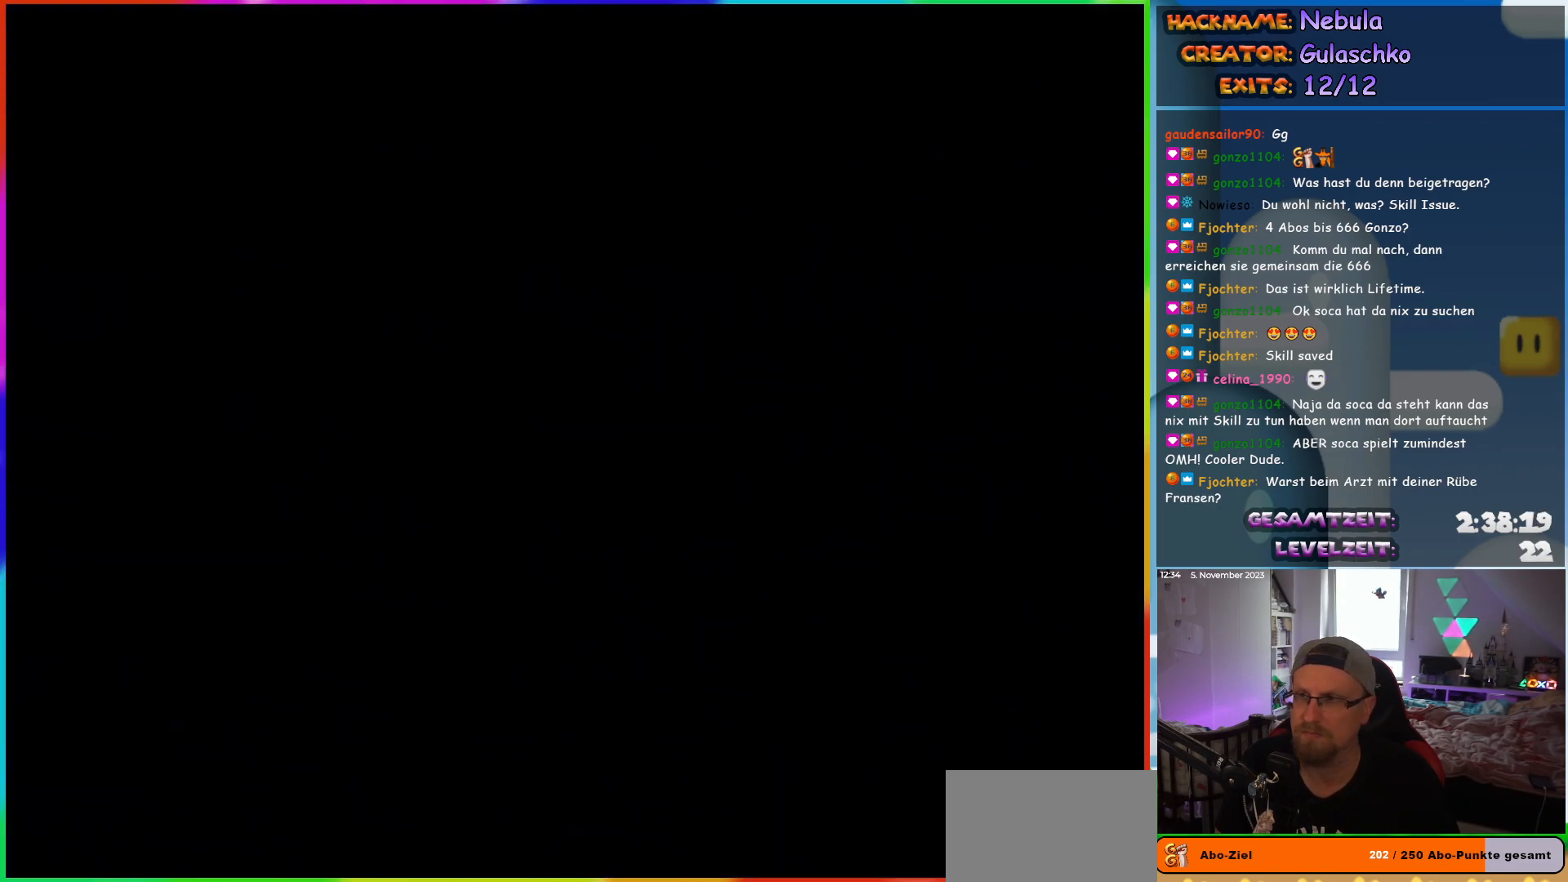
{"buttons": ["Y", "DPAD_RIGHT"], "events": []}
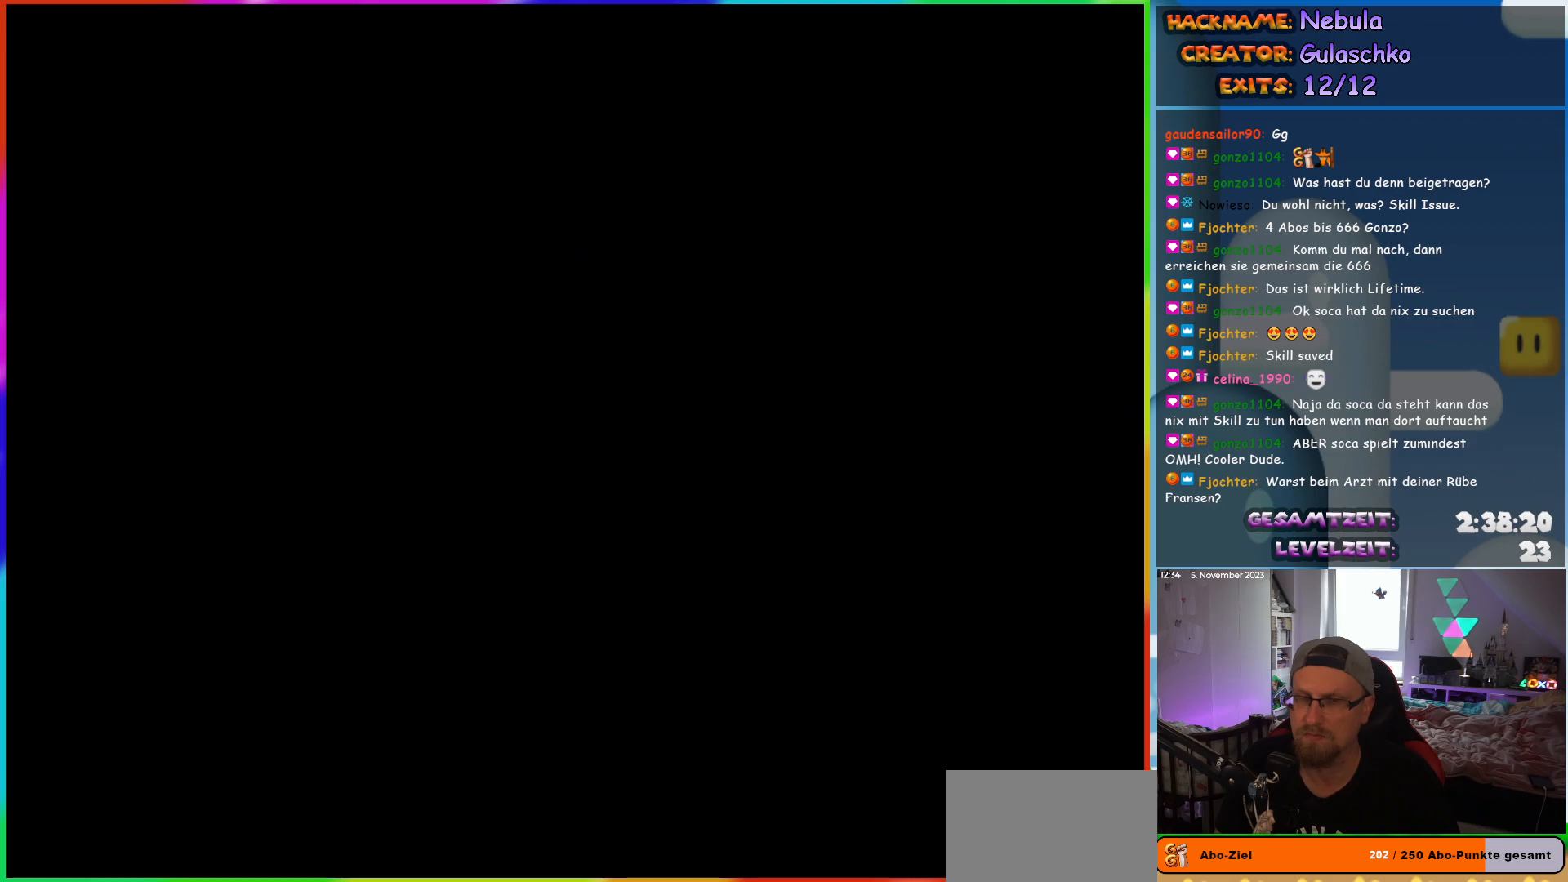
{"buttons": ["Y", "DPAD_RIGHT"], "events": []}
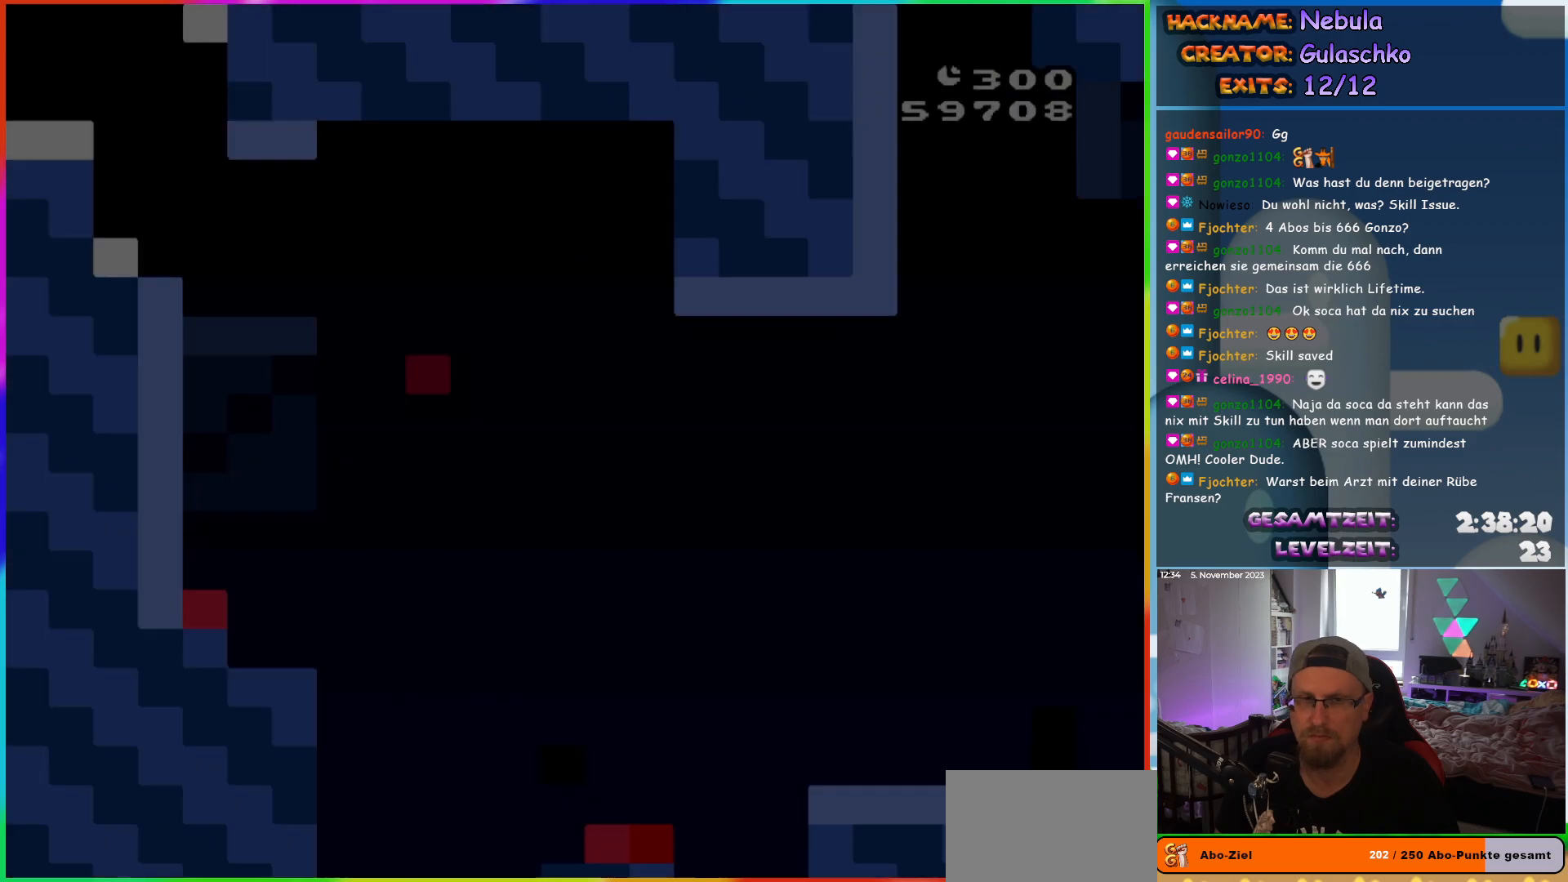
{"buttons": ["Y", "DPAD_RIGHT"], "events": []}
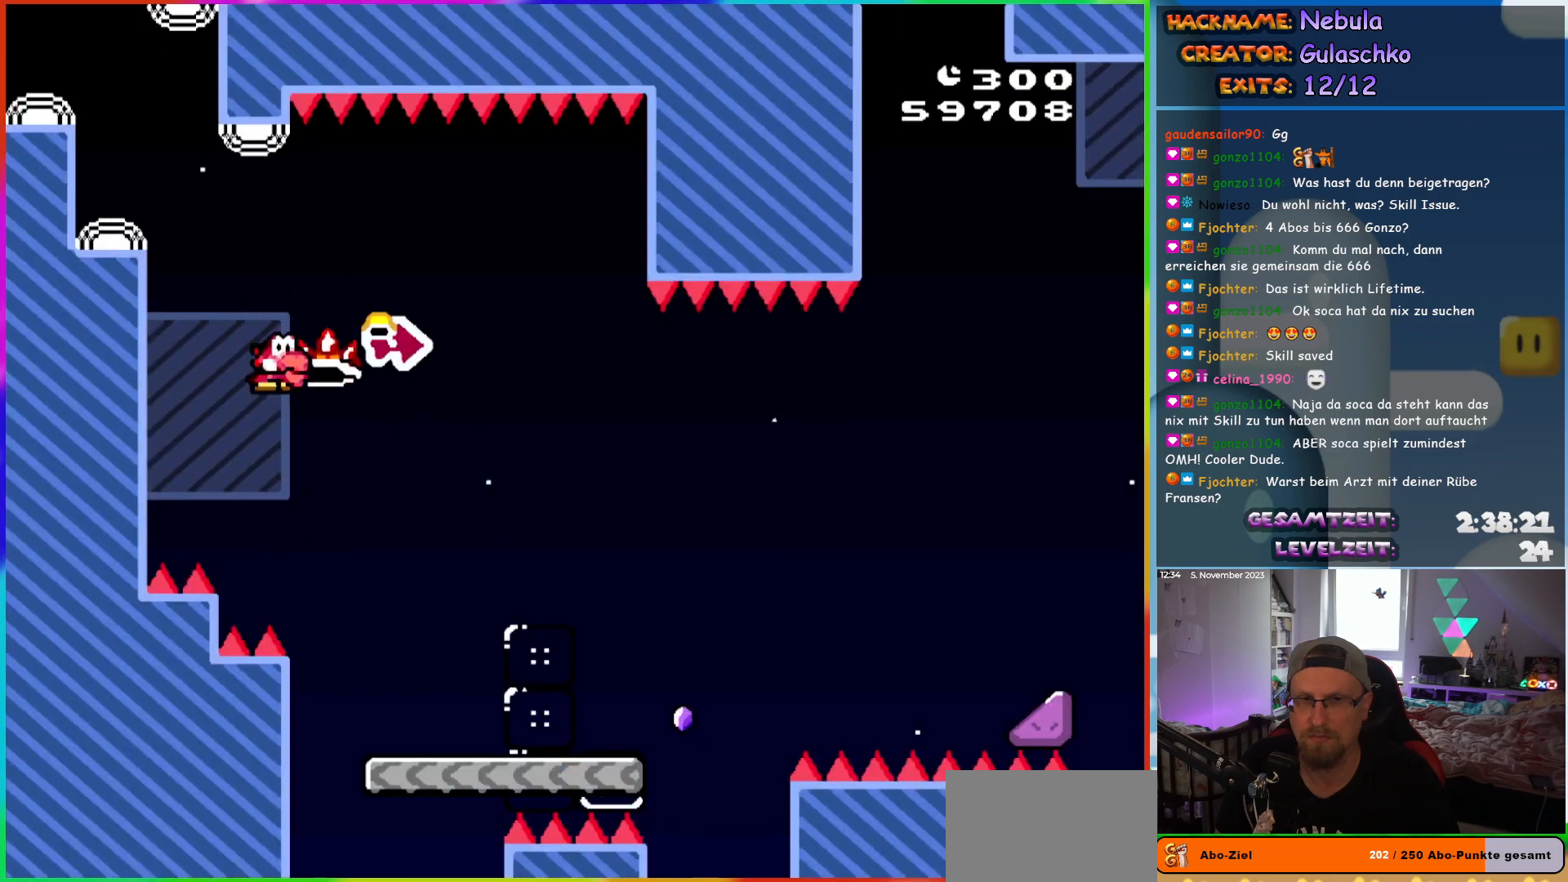
{"buttons": ["X", "DPAD_RIGHT"], "events": [[167, "Y", "up"], [267, "X", "down"]]}
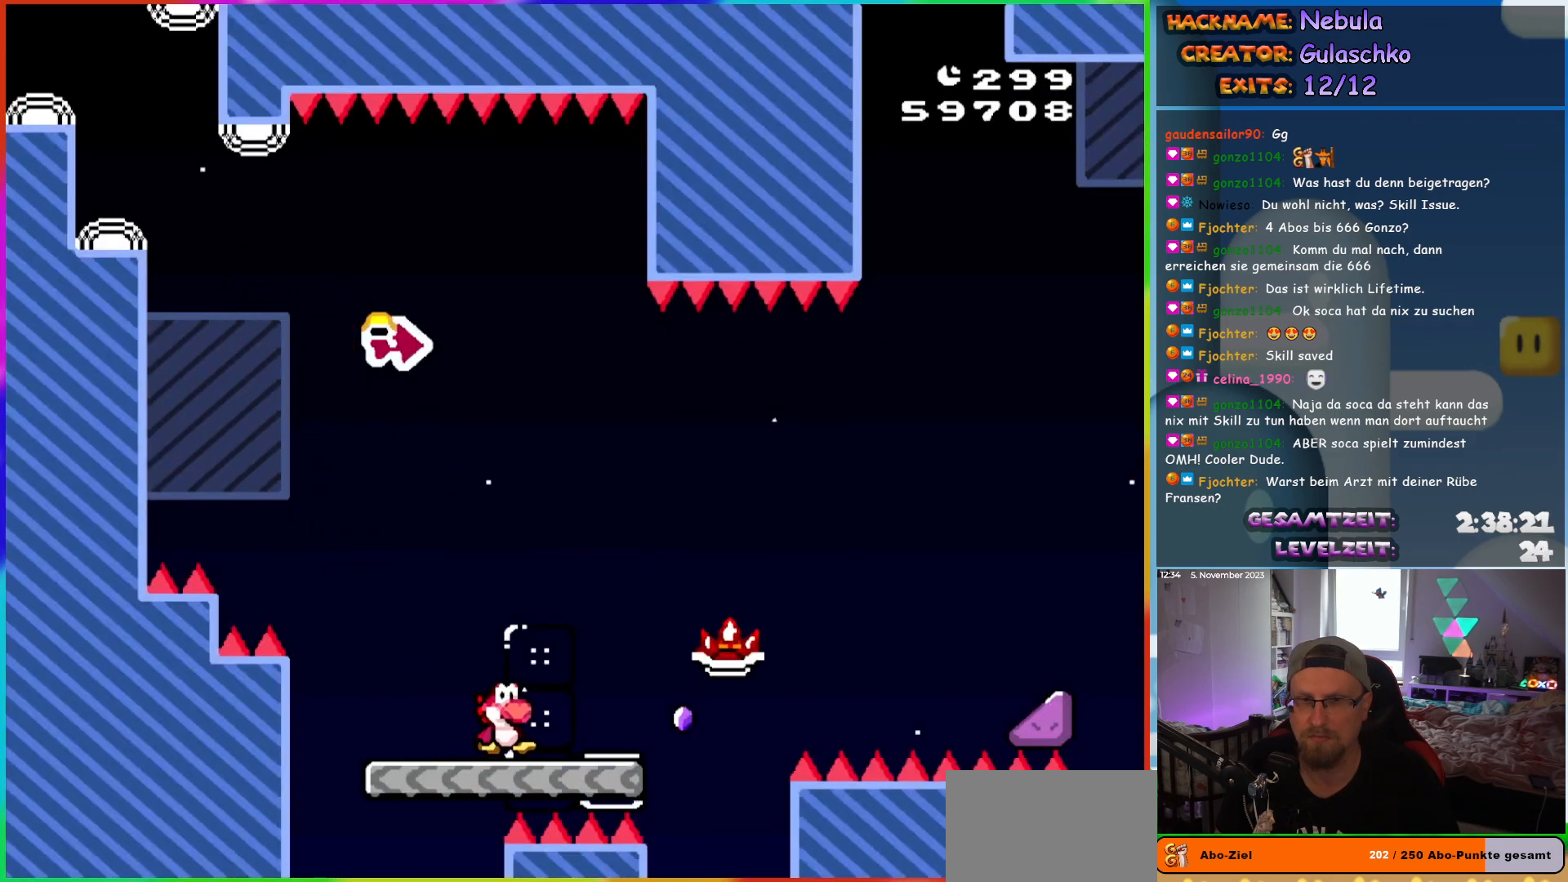
{"buttons": ["A", "X", "DPAD_RIGHT"], "events": [[133, "A", "down"]]}
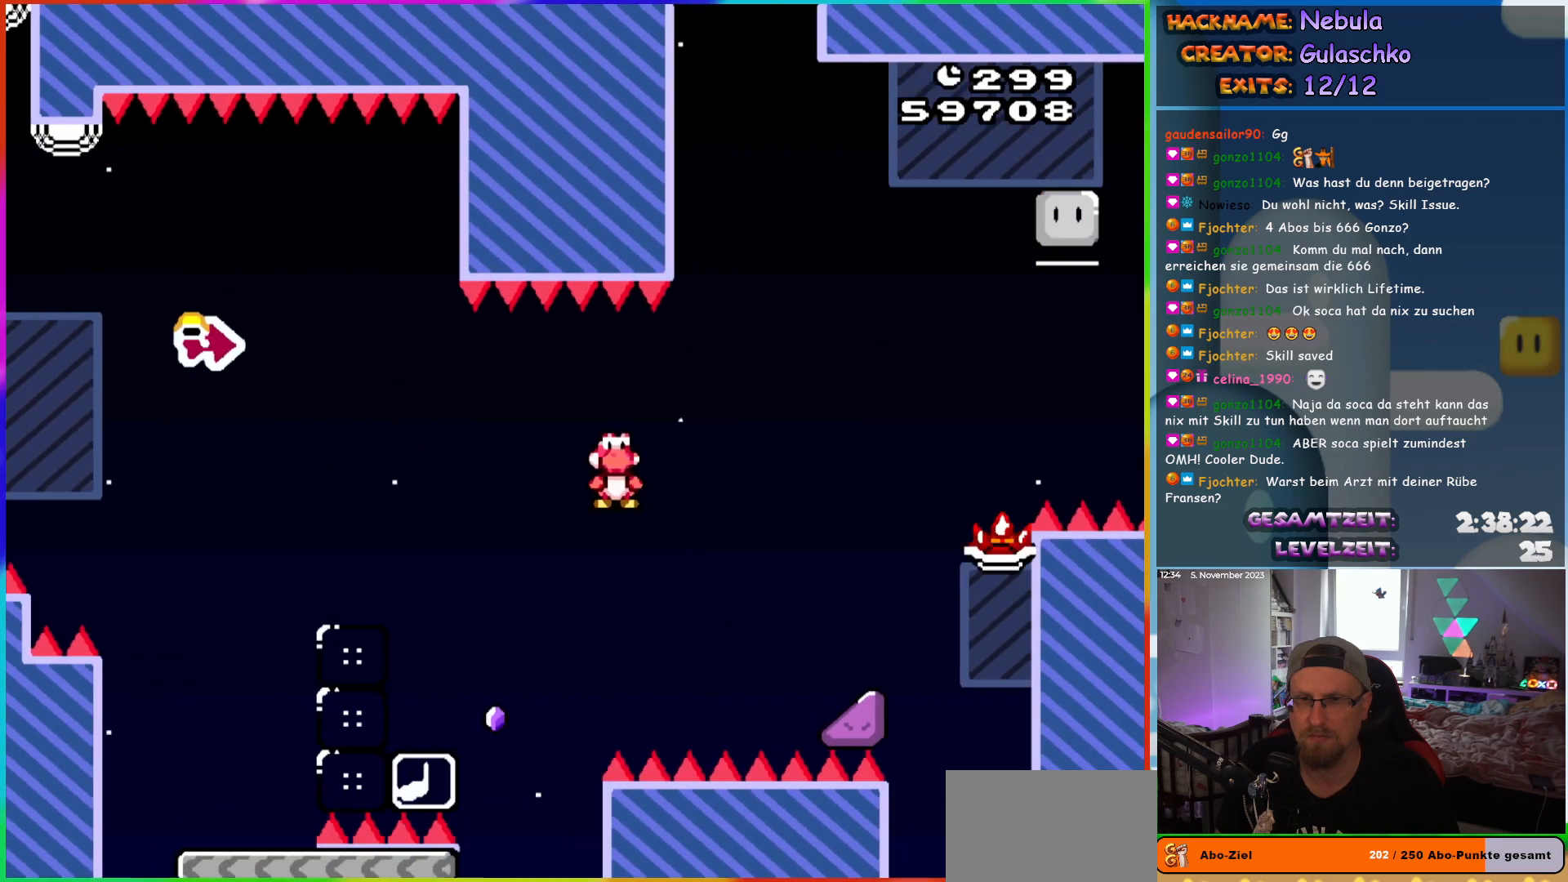
{"buttons": ["A", "X", "DPAD_RIGHT"], "events": []}
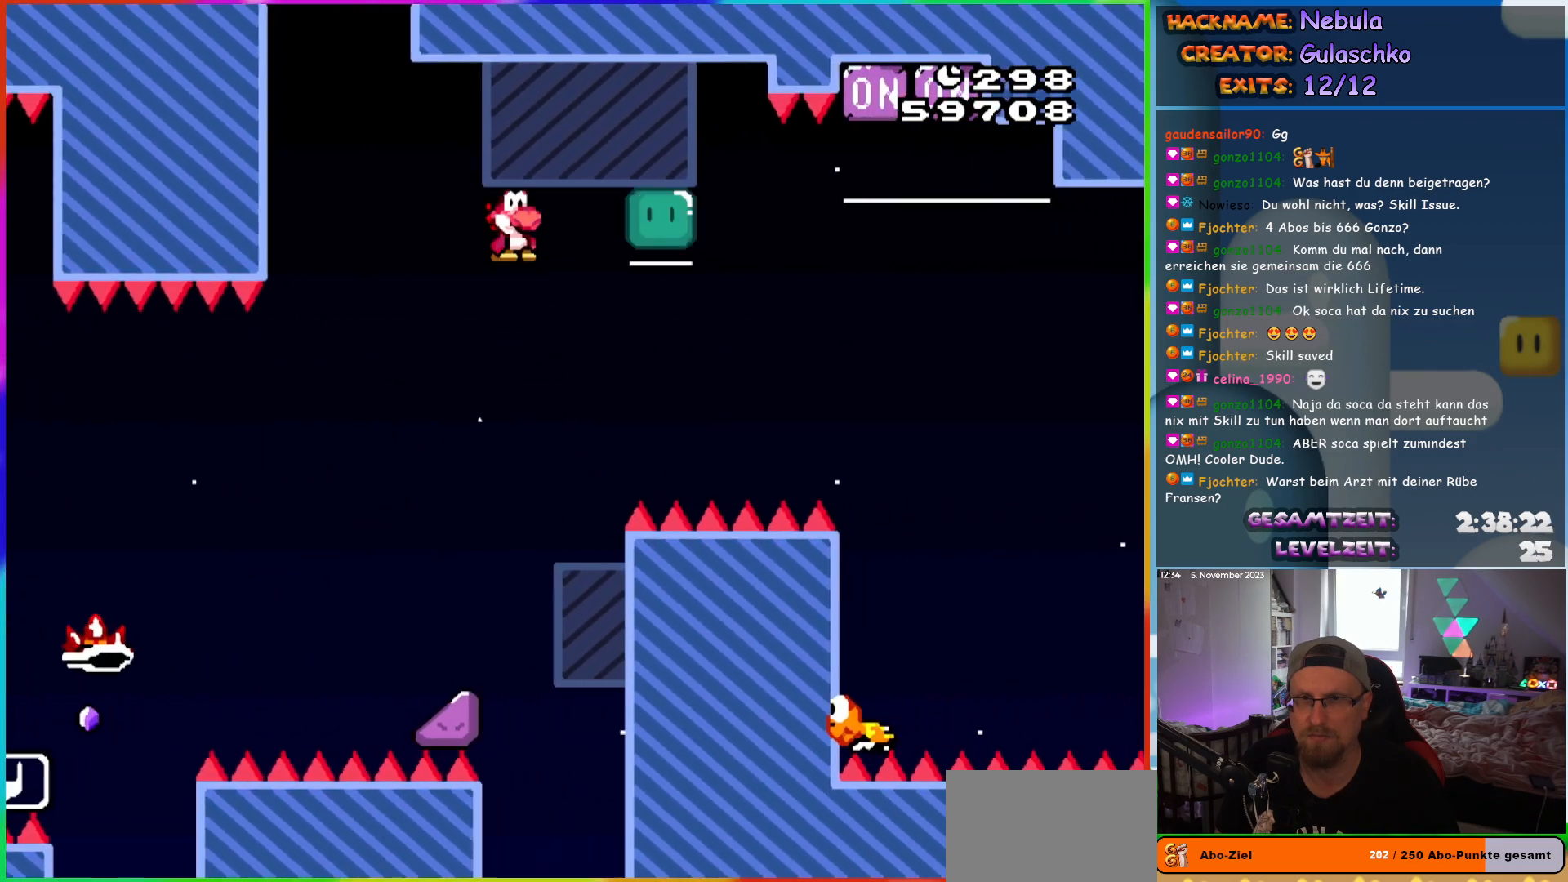
{"buttons": ["A", "X", "DPAD_UP", "DPAD_RIGHT"], "events": [[417, "DPAD_UP", "down"]]}
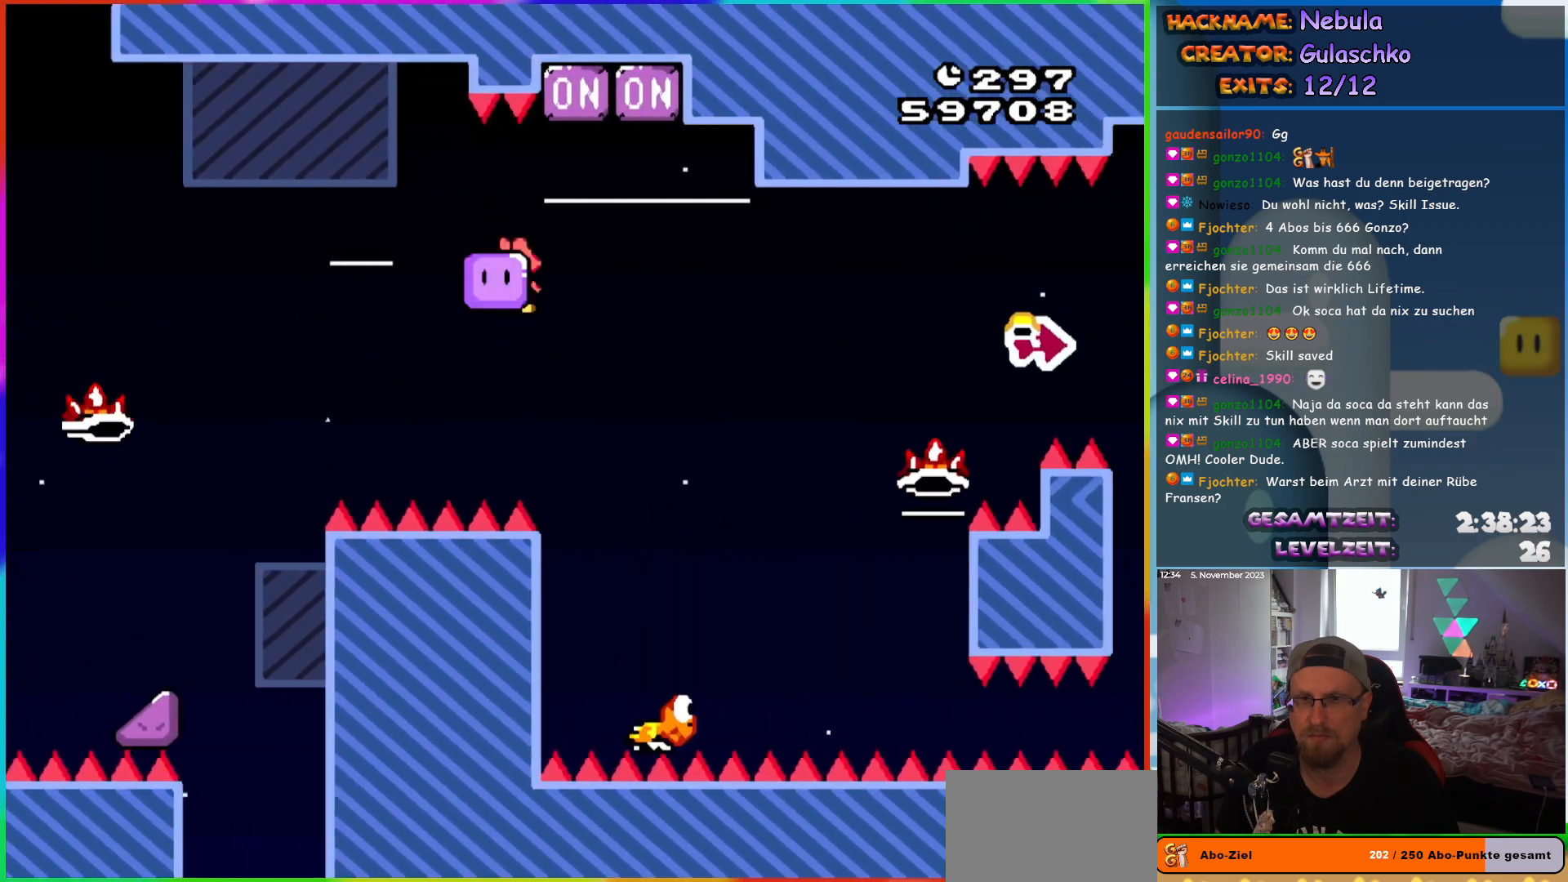
{"buttons": ["B", "Y", "DPAD_UP", "DPAD_RIGHT"], "events": [[117, "X", "up"], [167, "A", "up"], [233, "B", "down"], [250, "Y", "down"]]}